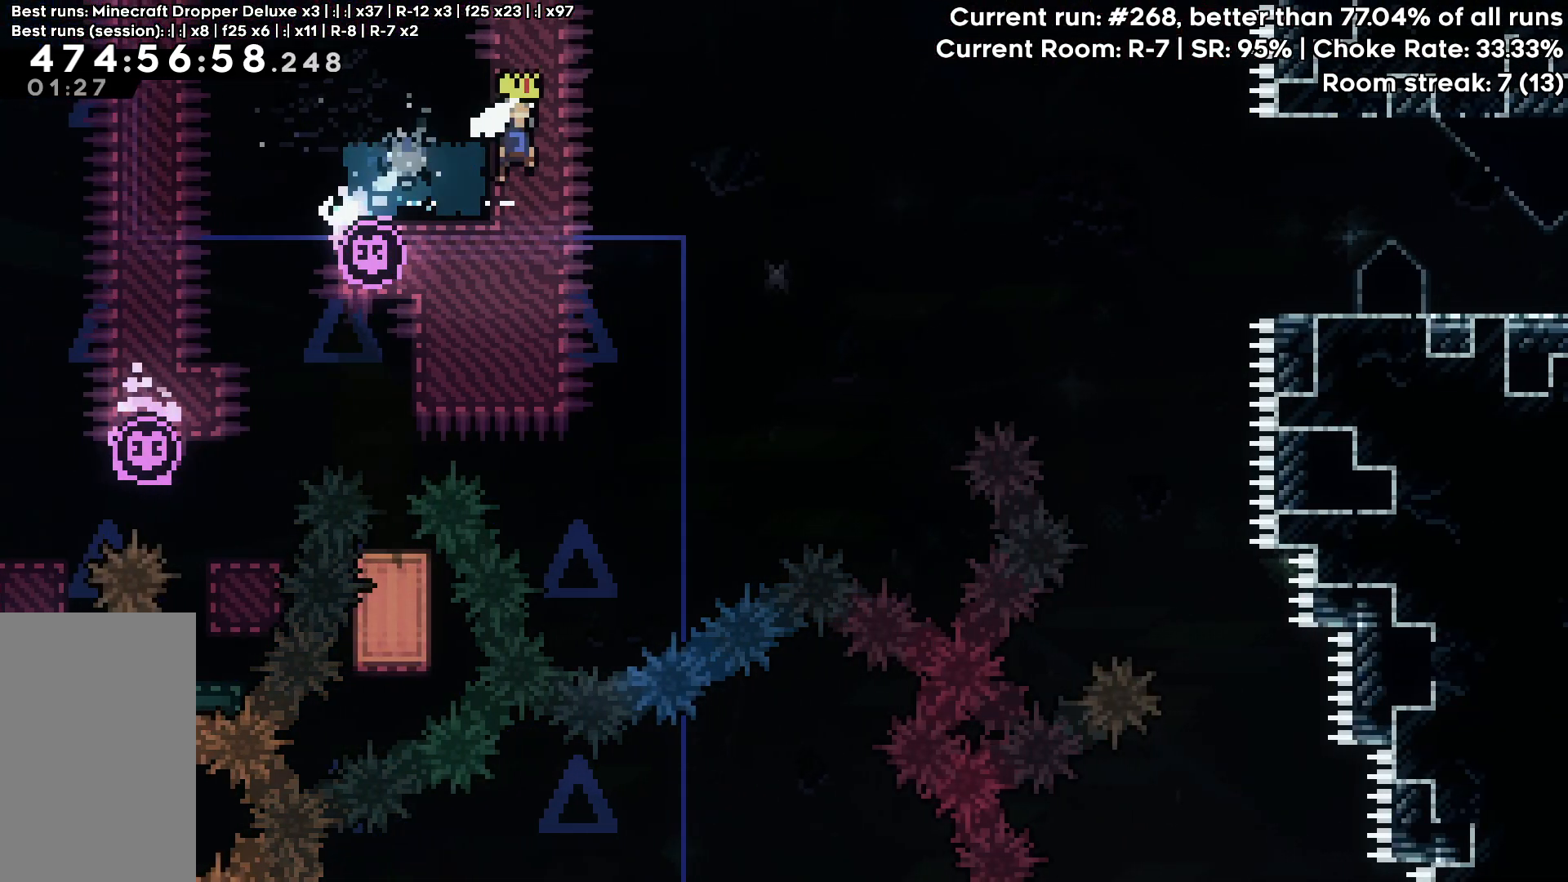
Gameplay with keyboard; each line is a JSON object with the keys held at the frame after it. "events" lists presses ("down") and releases ("up") of "dash", "demo", "down", "grab", "jump", "jump2", "left", "pause", "right" and "up" between this image and that frame as [ms after this image, input, new state], when the widget could be followed in between. No other keys are recorded. Mouse input is not recorded. Key names are as the overlay labels them; some are game actions (e.g. jump) rather than physical keys.
{"keys": []}
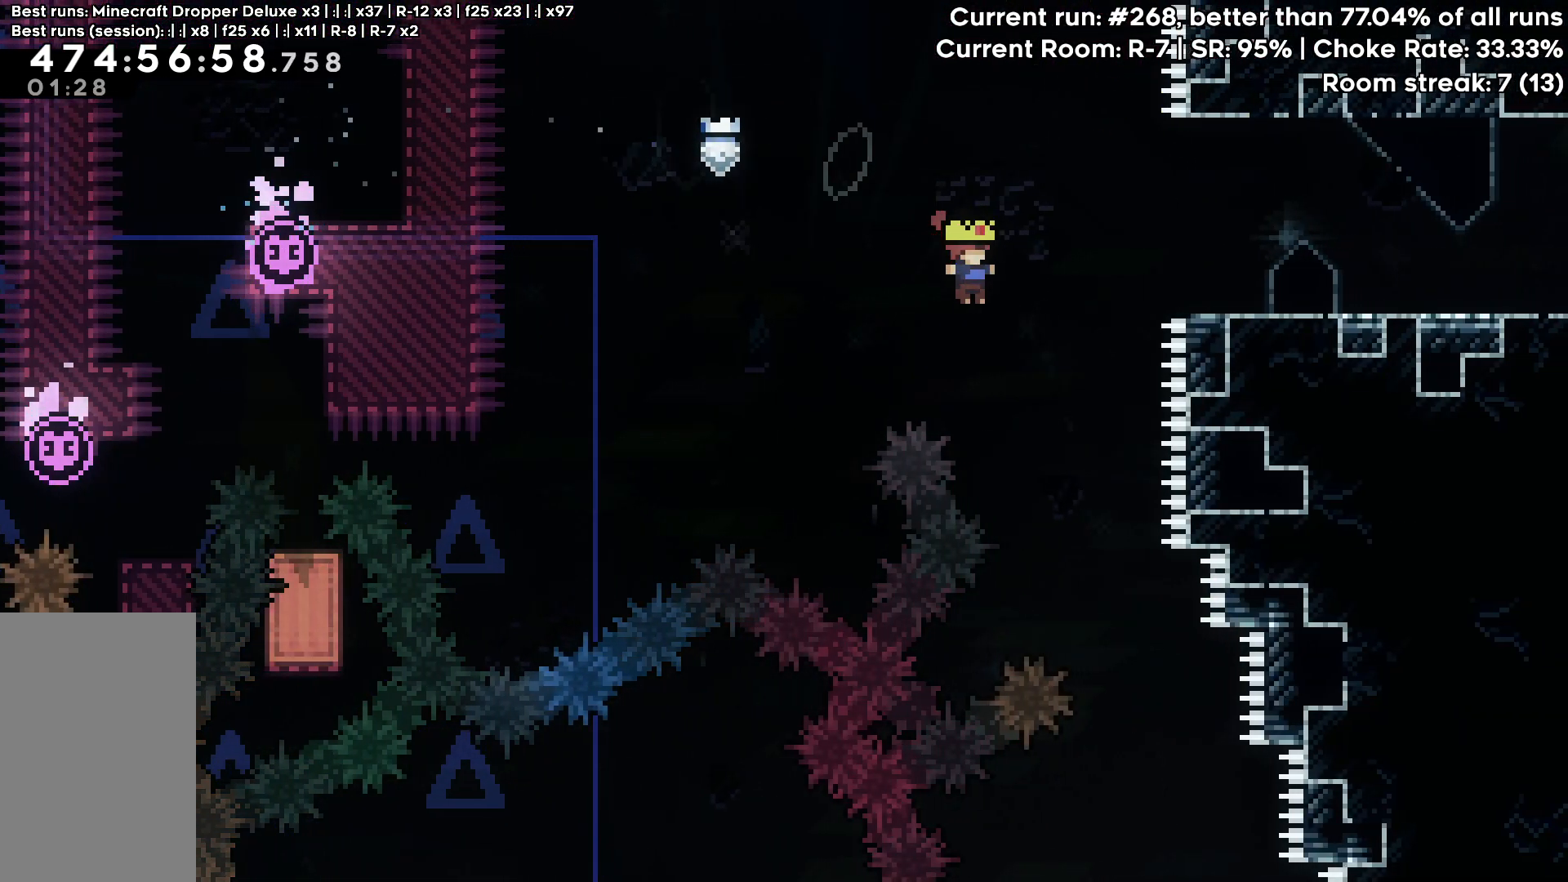
{"keys": ["right"], "events": [[83, "right", "down"], [83, "up", "down"], [133, "dash", "down"], [233, "grab", "down"], [317, "dash", "up"], [367, "up", "up"], [417, "grab", "up"]]}
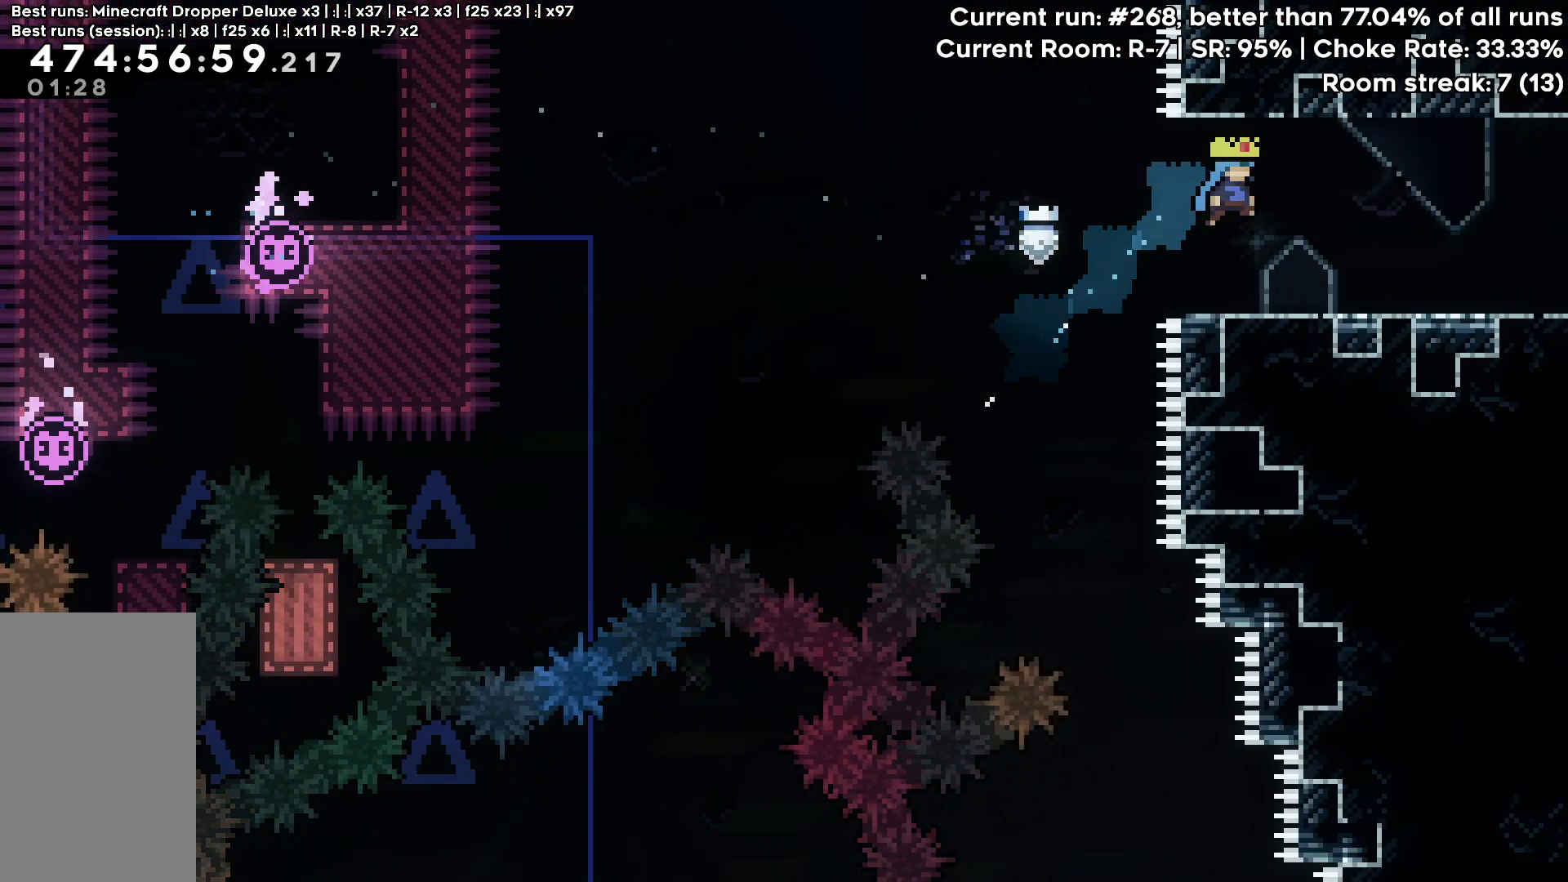
{"keys": ["down", "jump", "right"], "events": [[200, "down", "down"], [250, "dash", "down"], [333, "jump", "down"], [483, "dash", "up"]]}
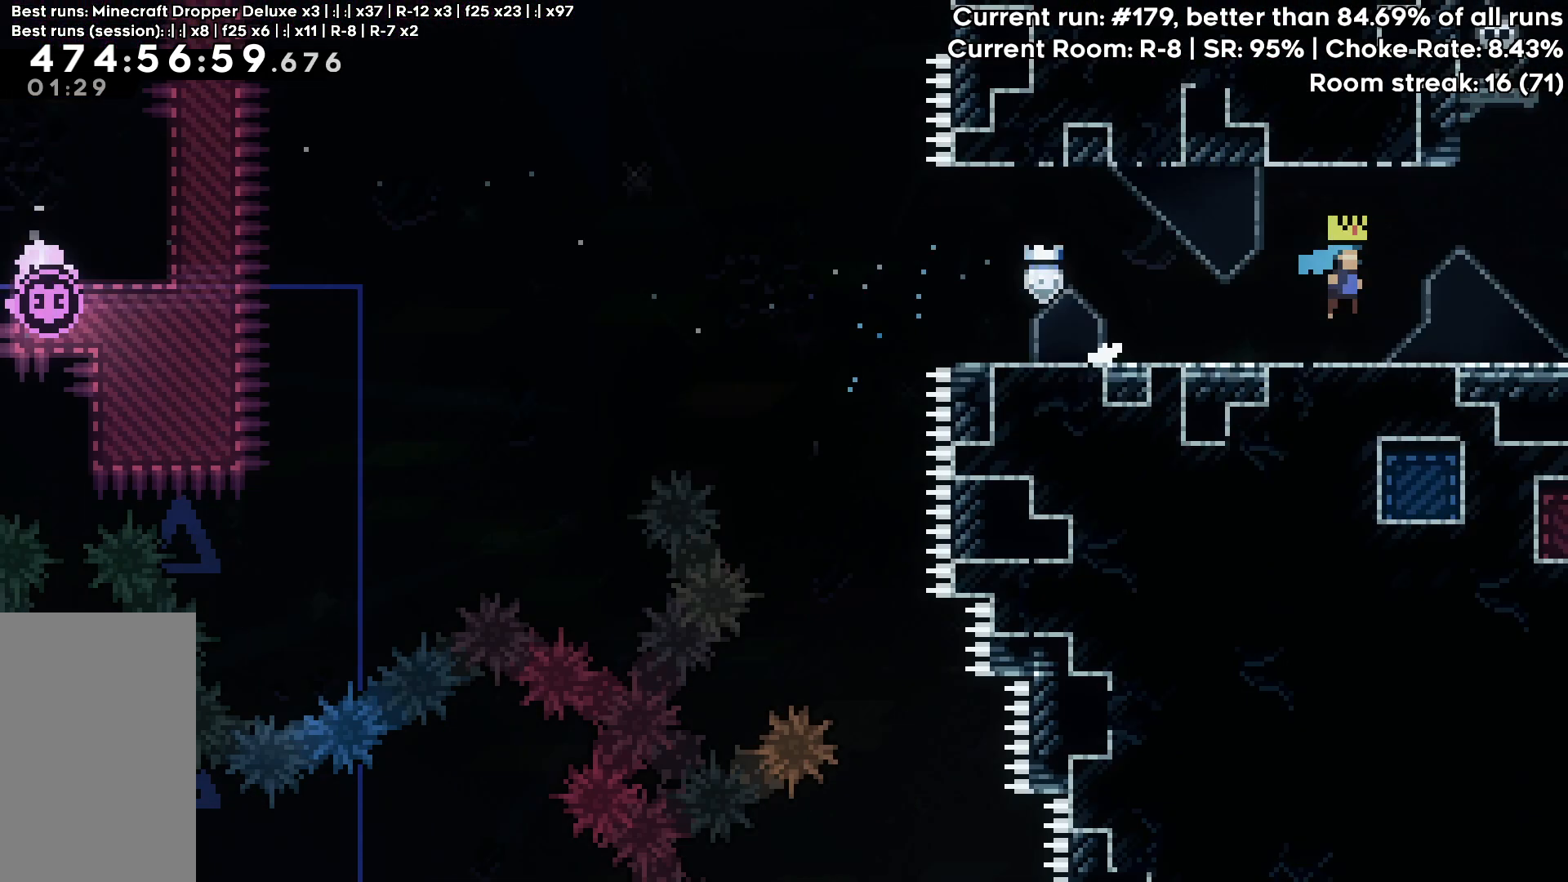
{"keys": ["jump", "right"], "events": [[117, "down", "up"]]}
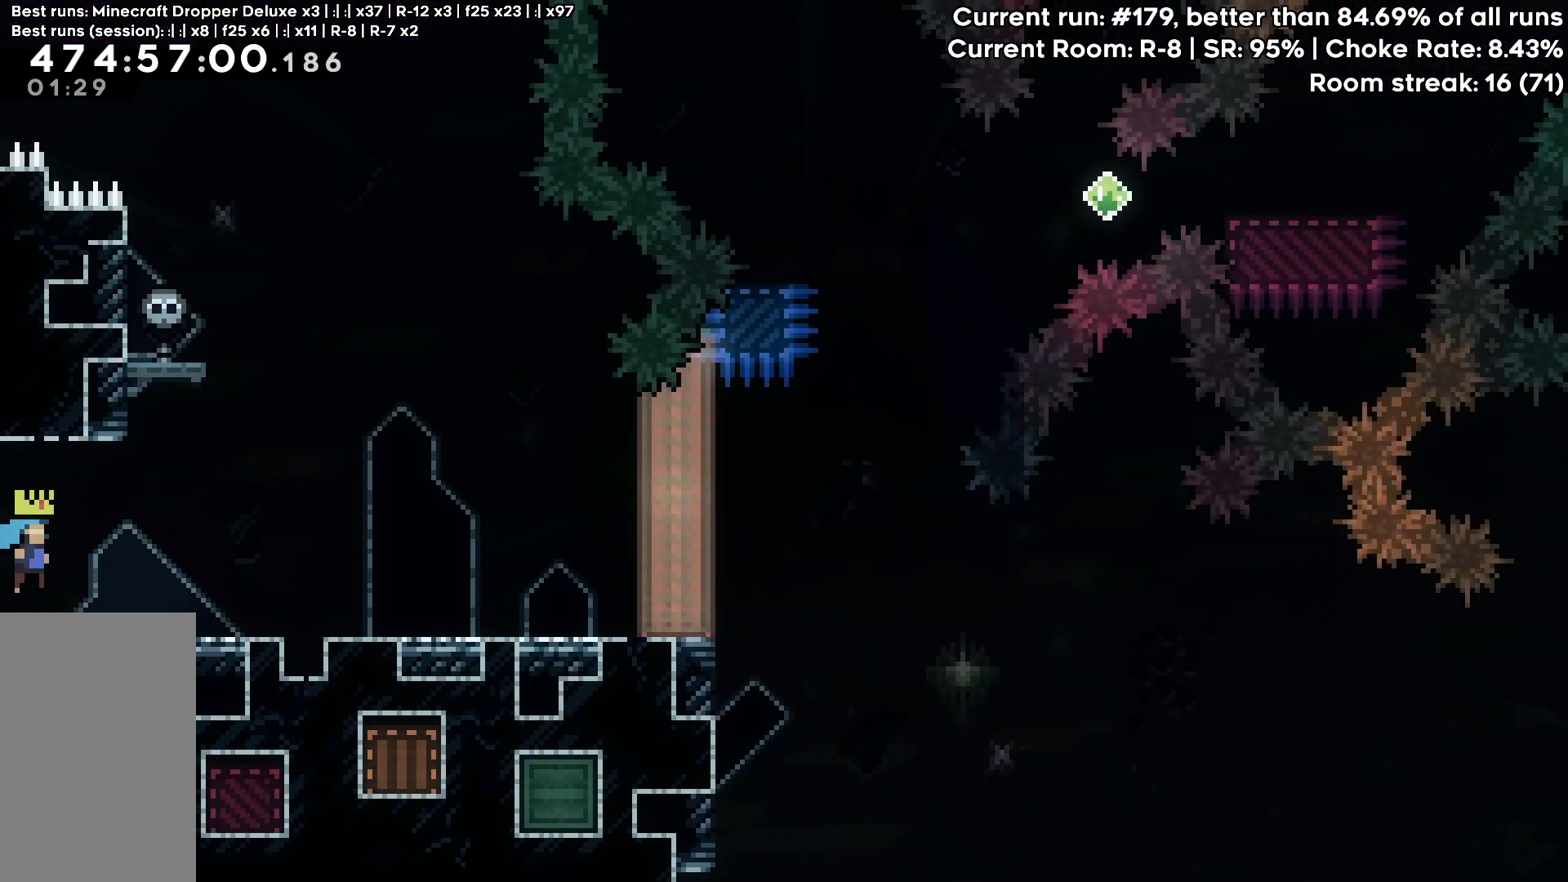
{"keys": ["right"], "events": [[50, "jump", "up"], [50, "right", "up"], [367, "right", "down"]]}
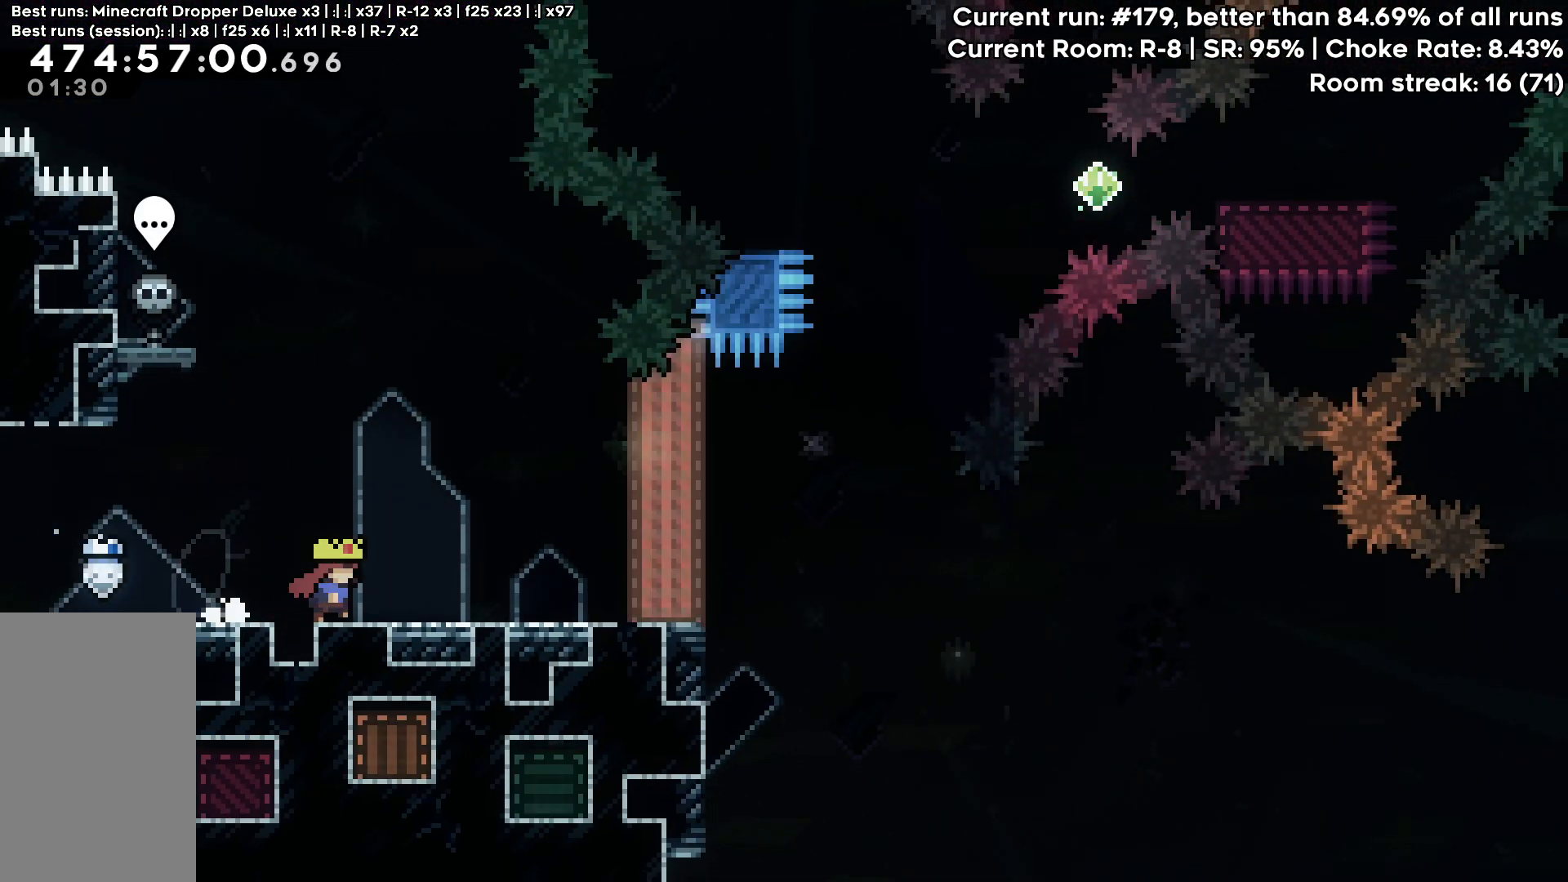
{"keys": [], "events": [[117, "right", "up"]]}
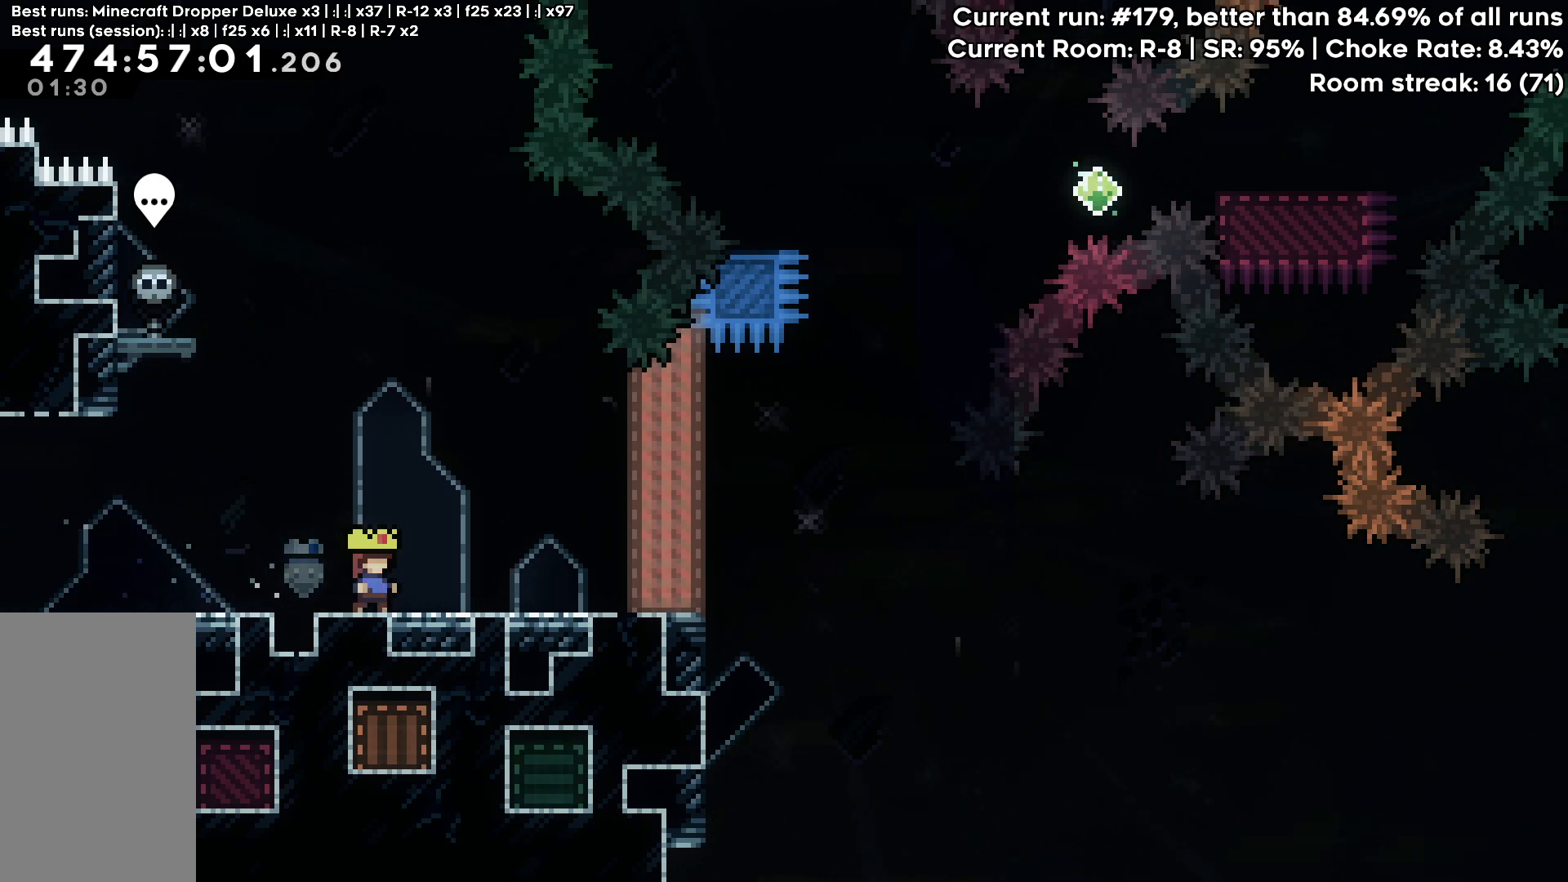
{"keys": [], "events": []}
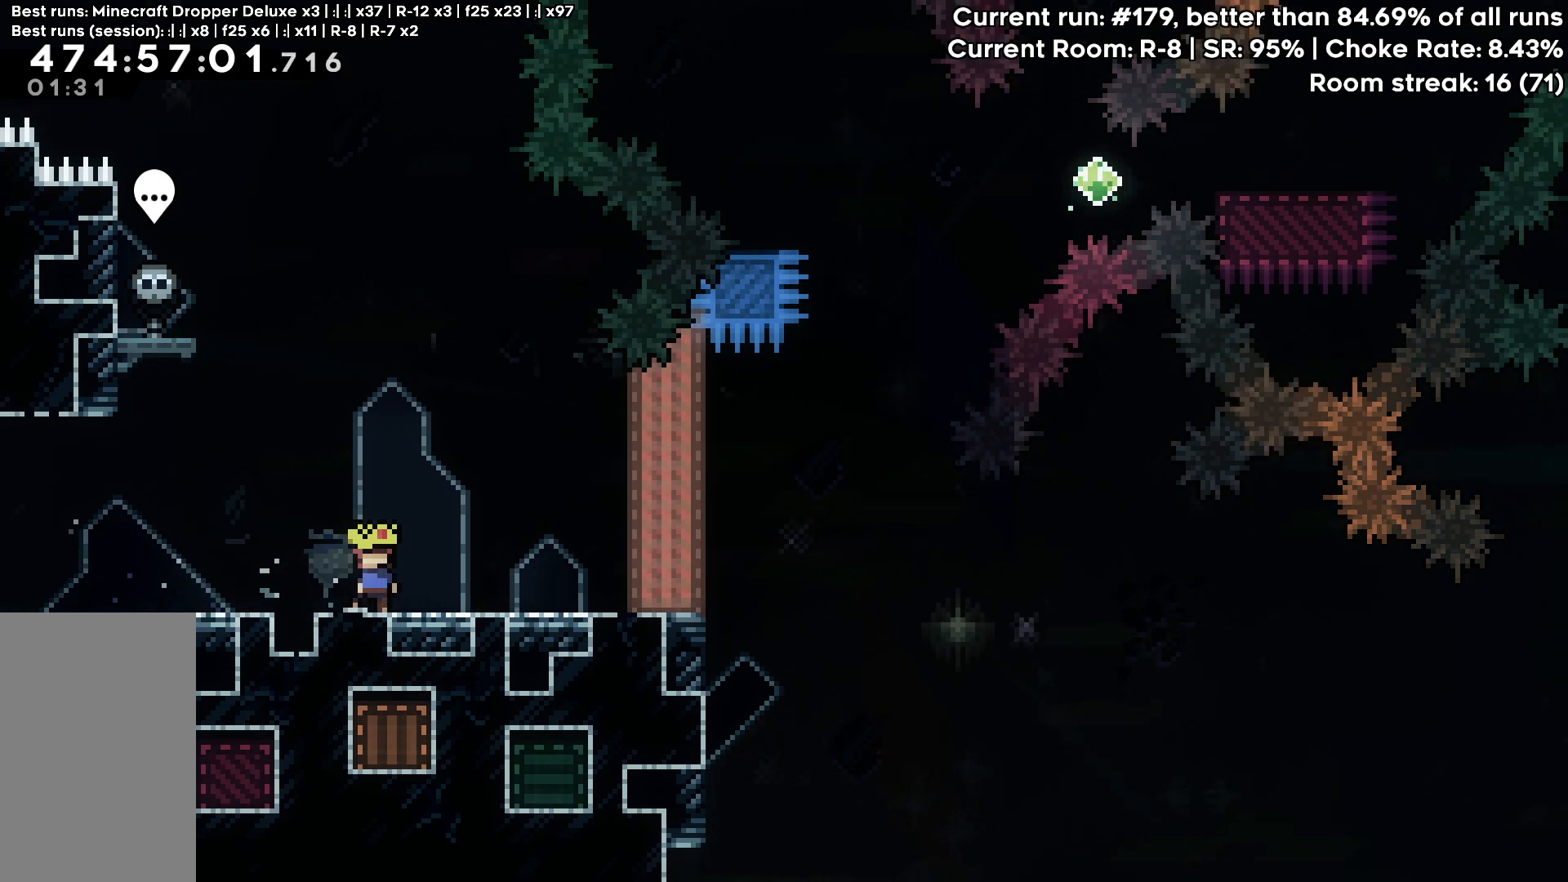
{"keys": [], "events": []}
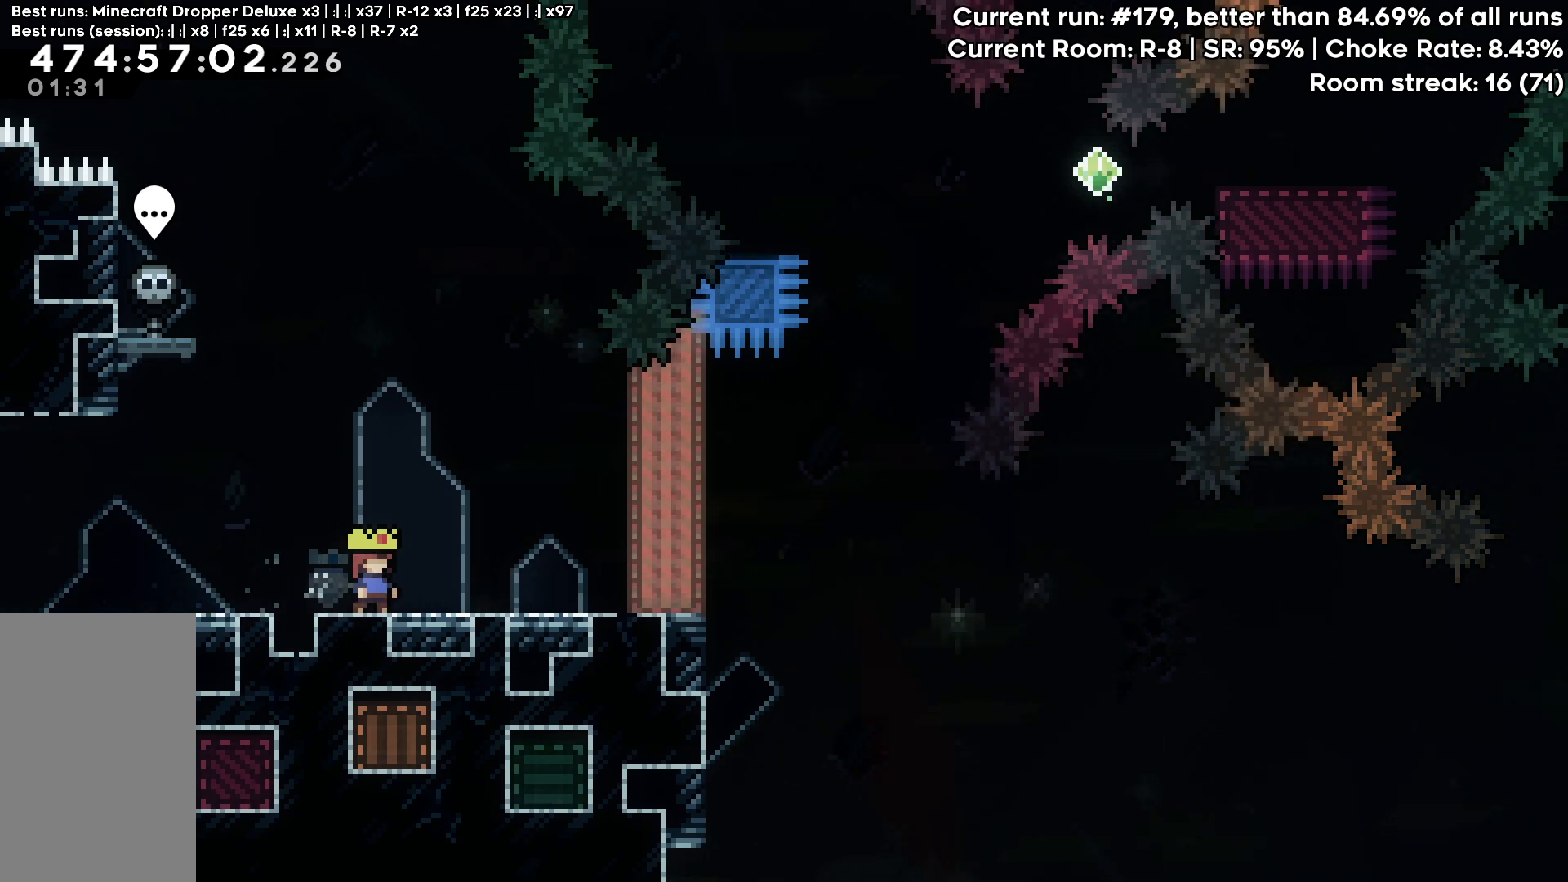
{"keys": ["right"], "events": [[200, "dash", "down"], [250, "right", "down"], [300, "dash", "up"]]}
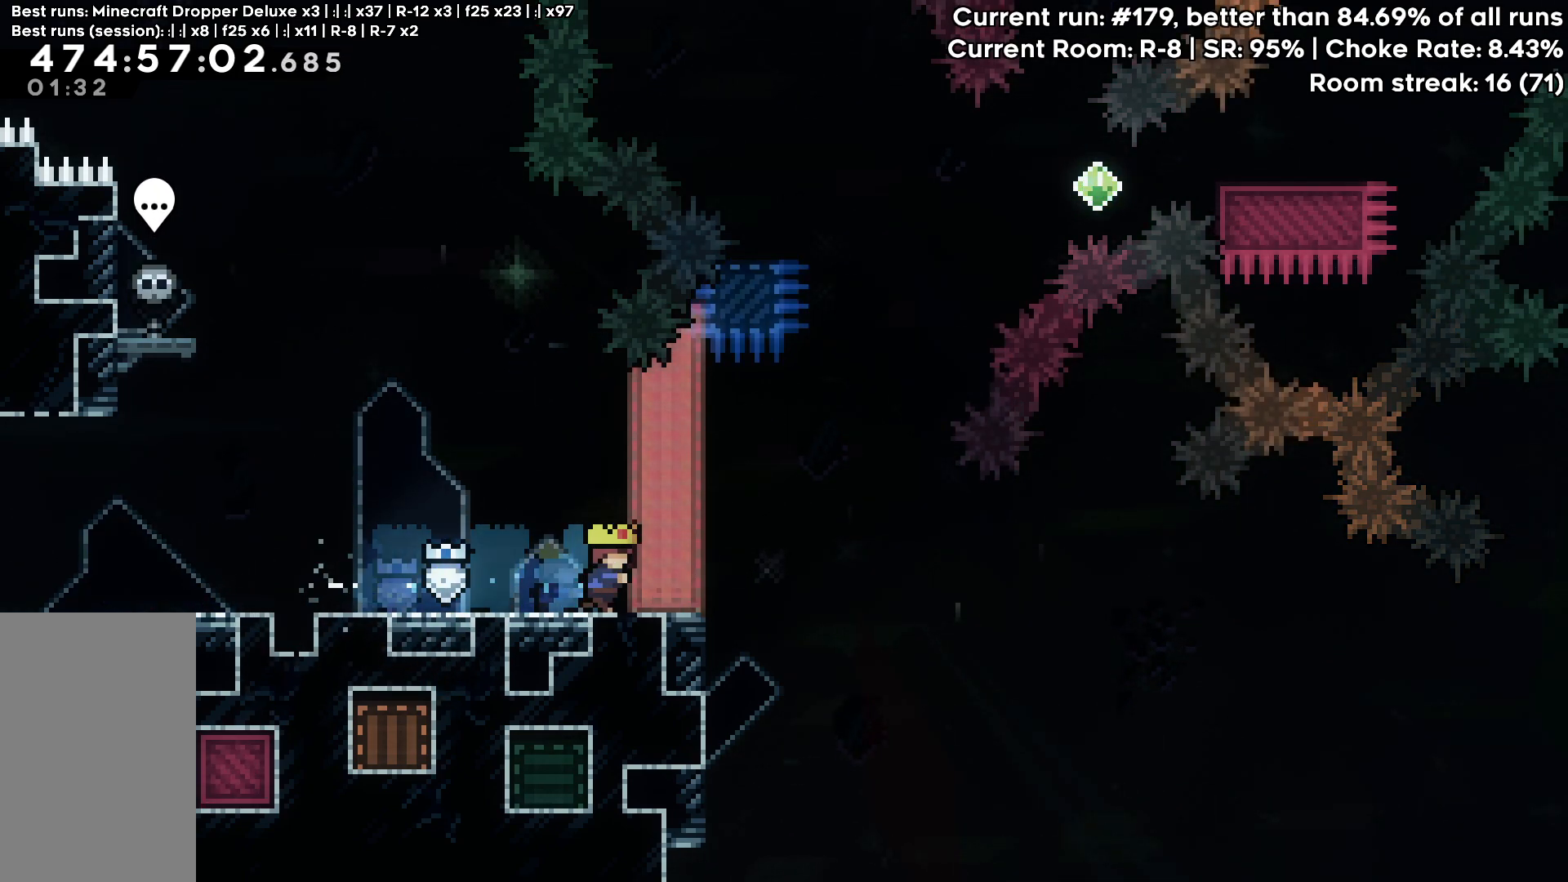
{"keys": ["right"], "events": []}
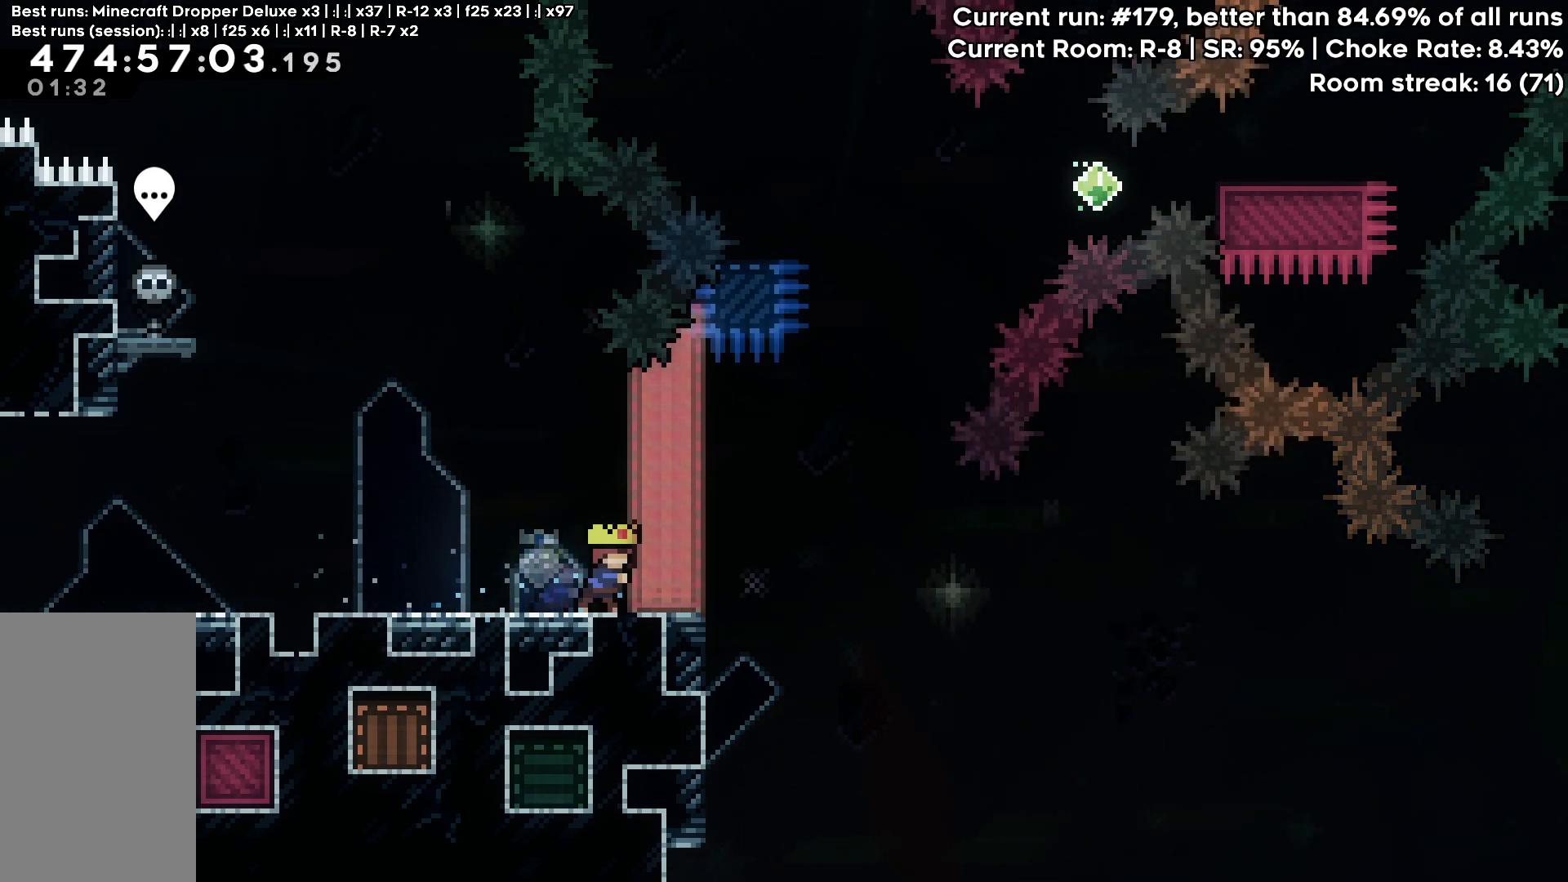
{"keys": ["right"], "events": []}
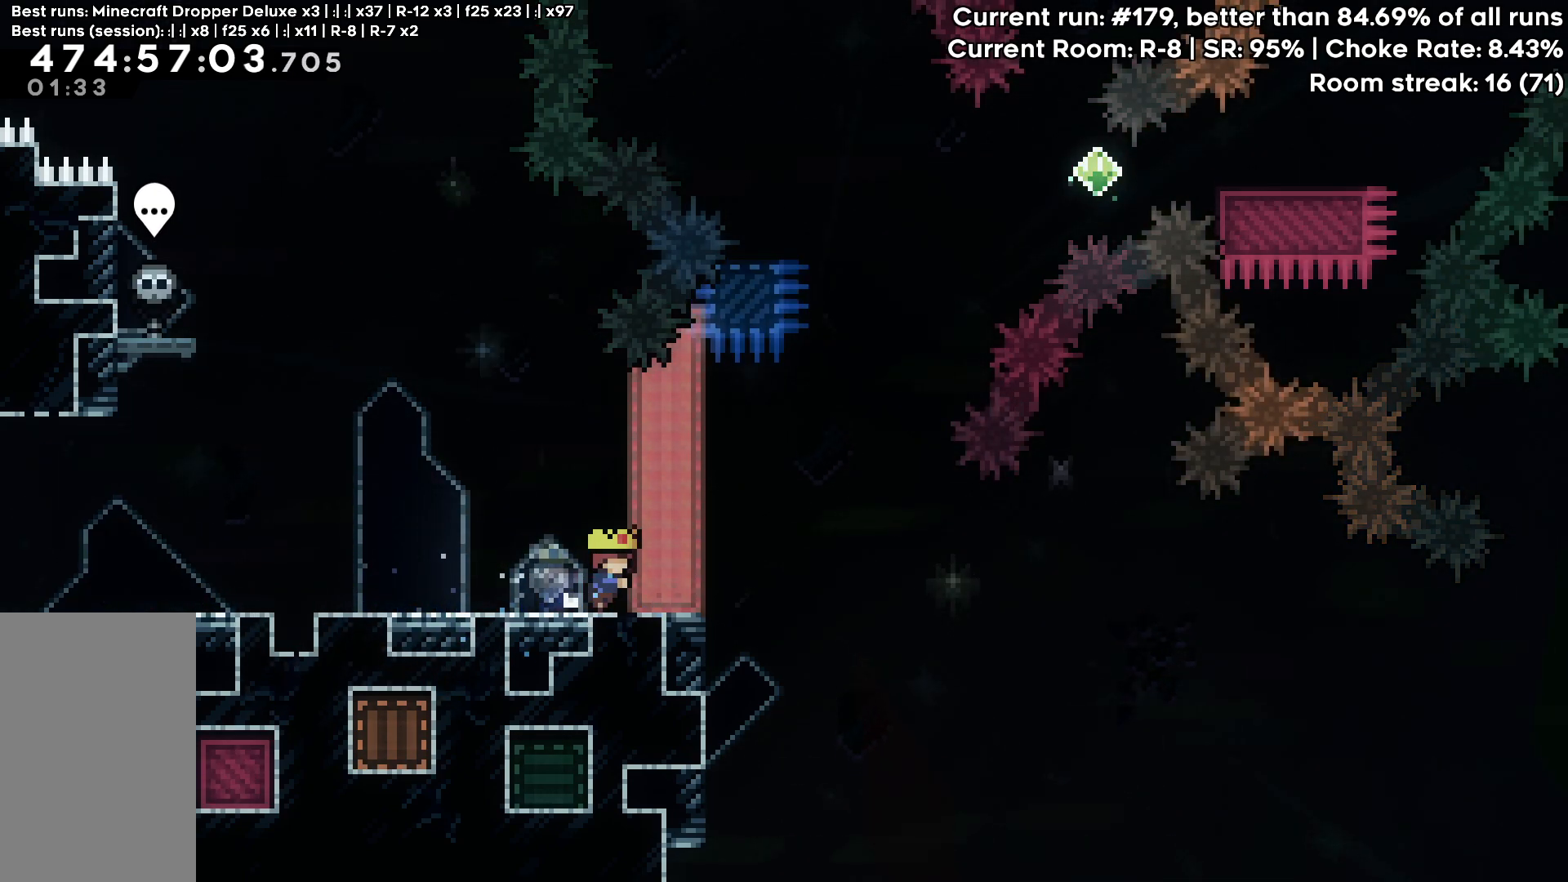
{"keys": ["right"], "events": []}
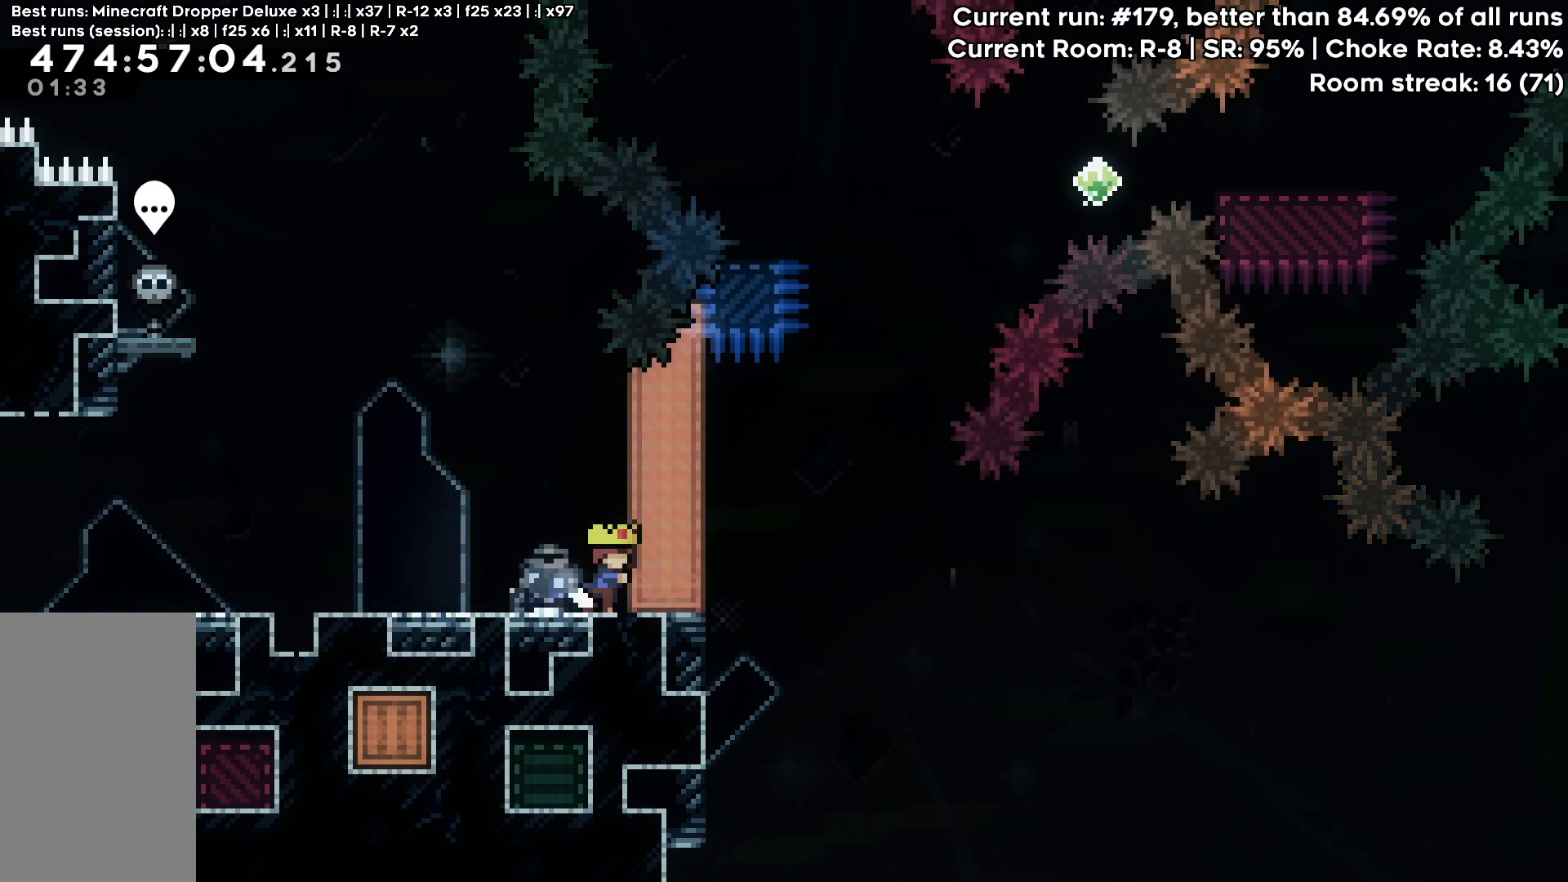
{"keys": ["right"], "events": []}
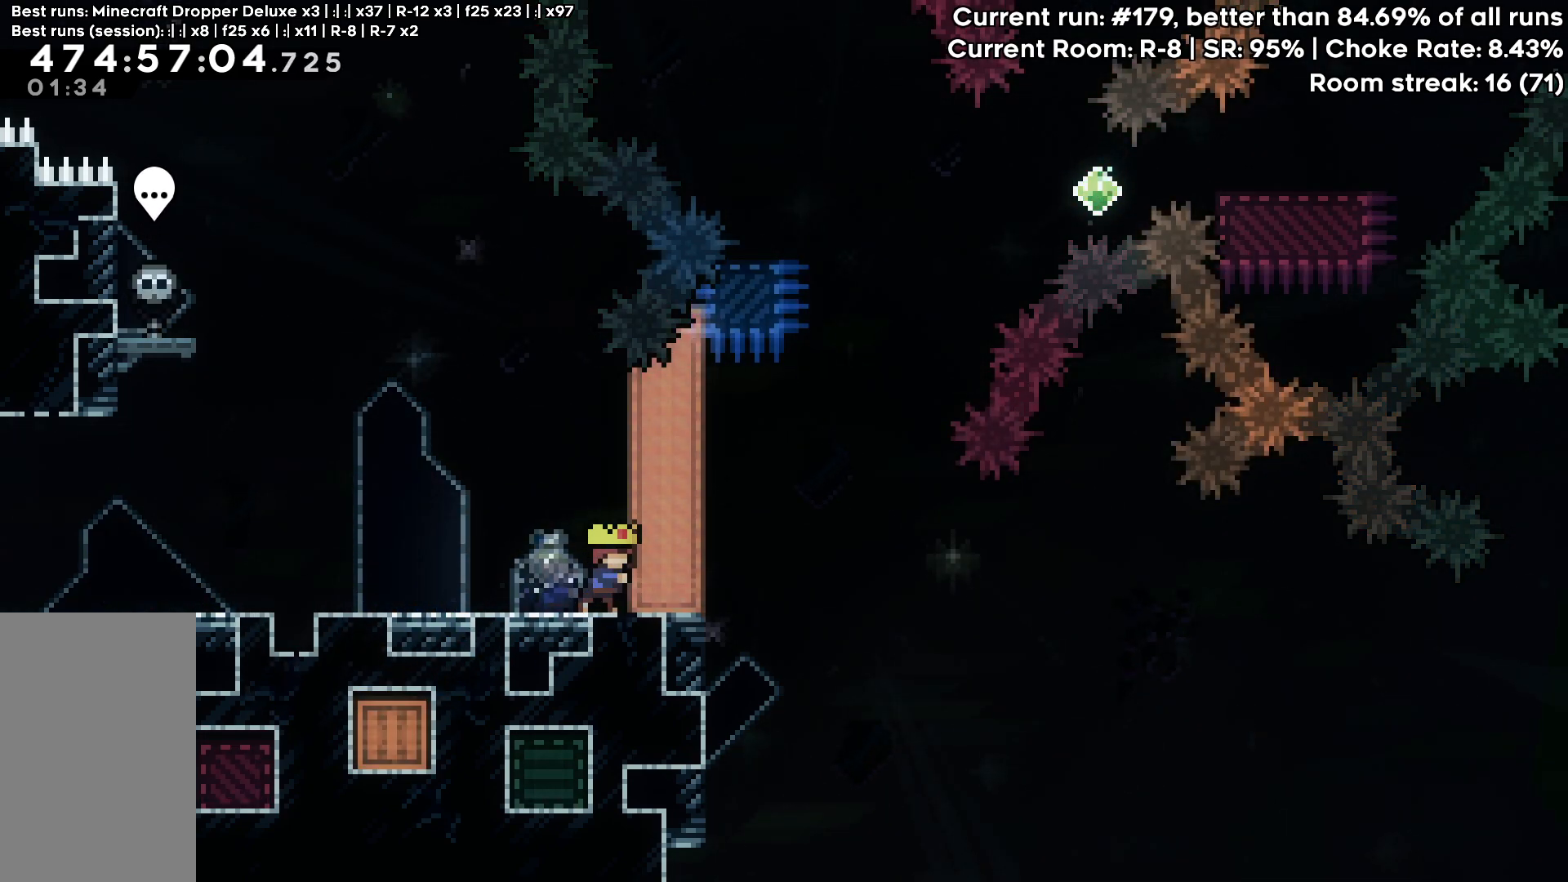
{"keys": ["right"], "events": []}
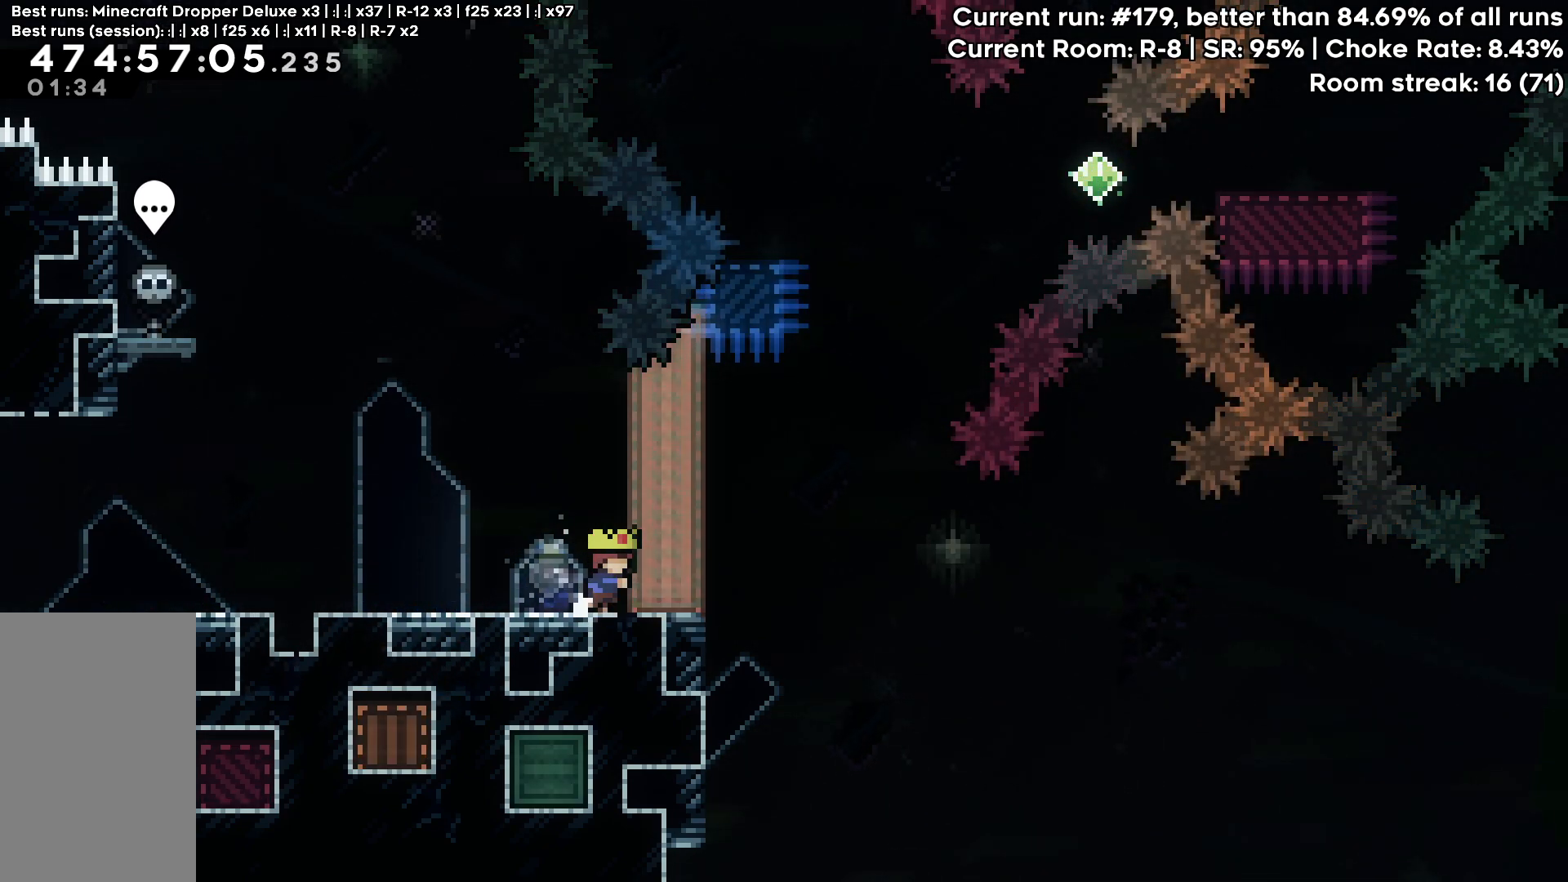
{"keys": ["right"], "events": []}
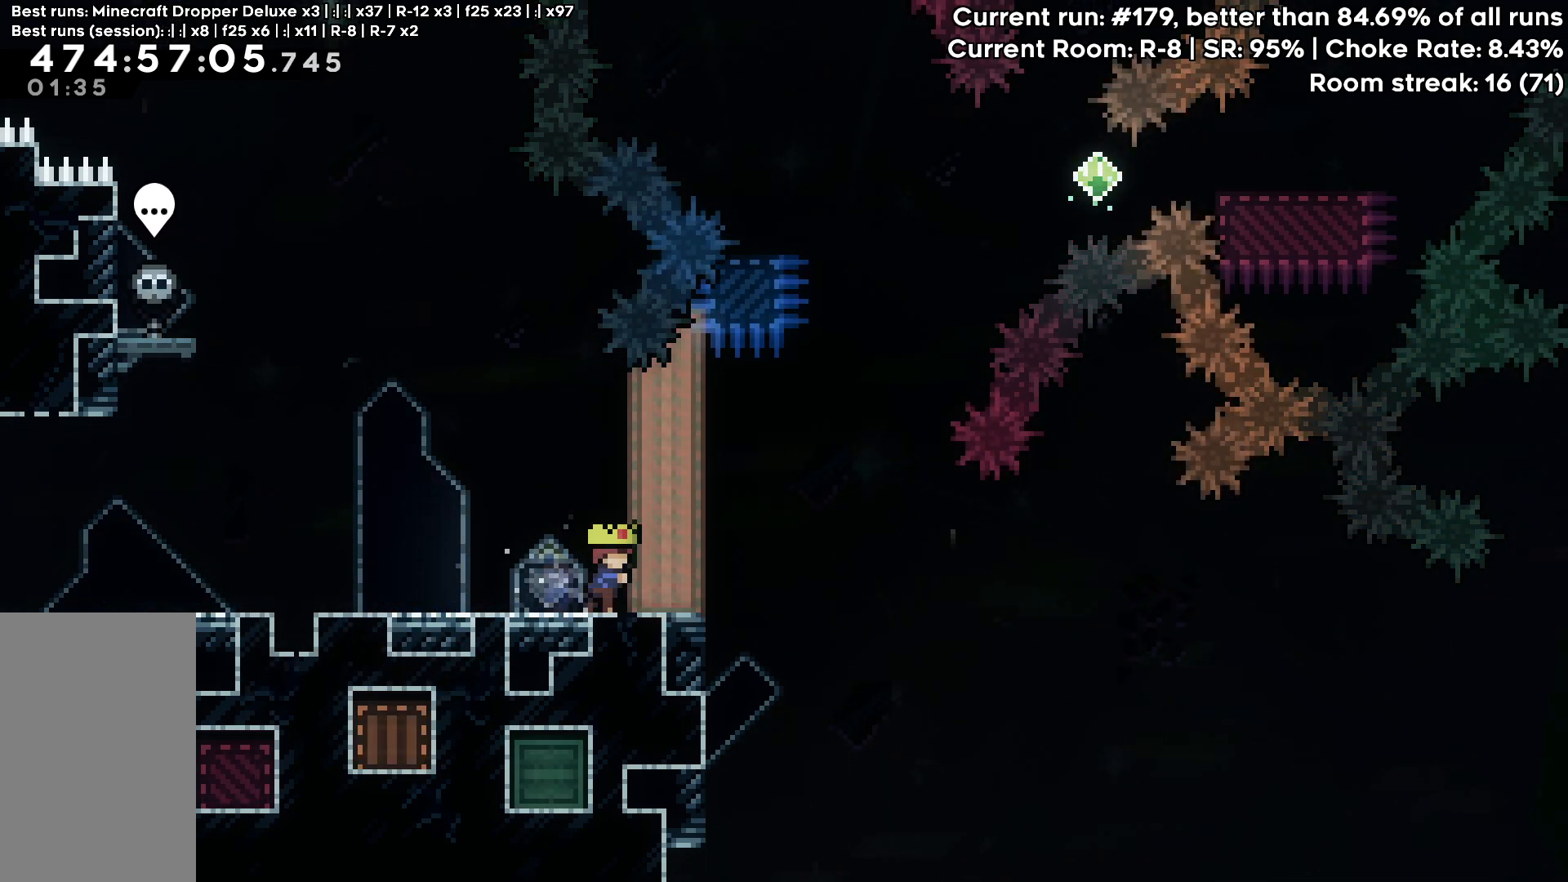
{"keys": ["jump", "right"], "events": [[350, "jump", "down"]]}
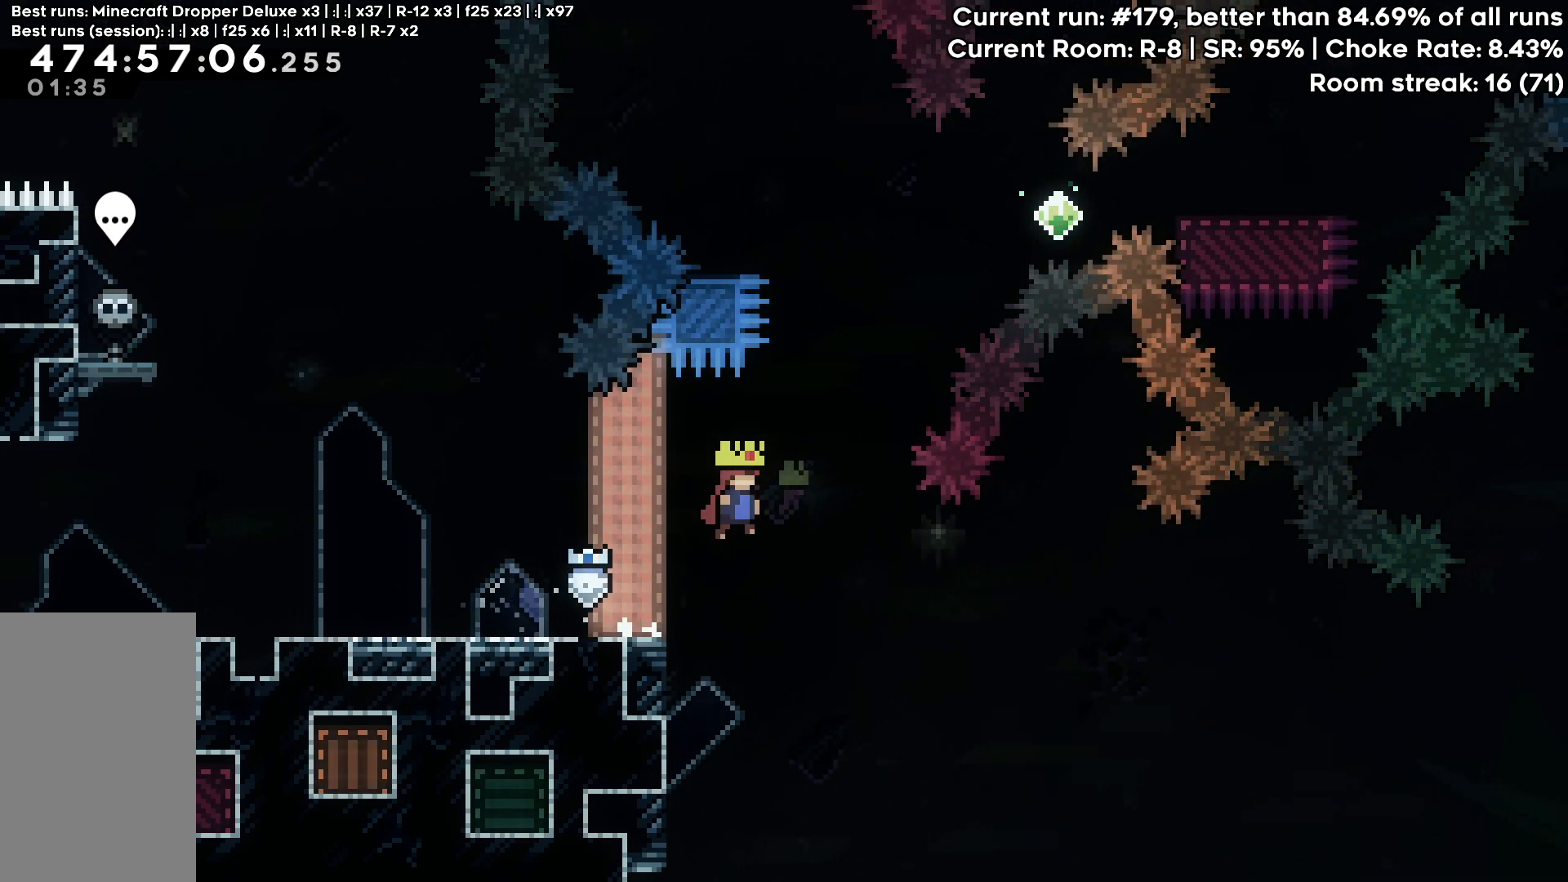
{"keys": ["left", "up"], "events": [[133, "right", "up"], [133, "up", "down"], [183, "dash", "down"], [233, "jump", "up"], [367, "dash", "up"], [417, "left", "down"]]}
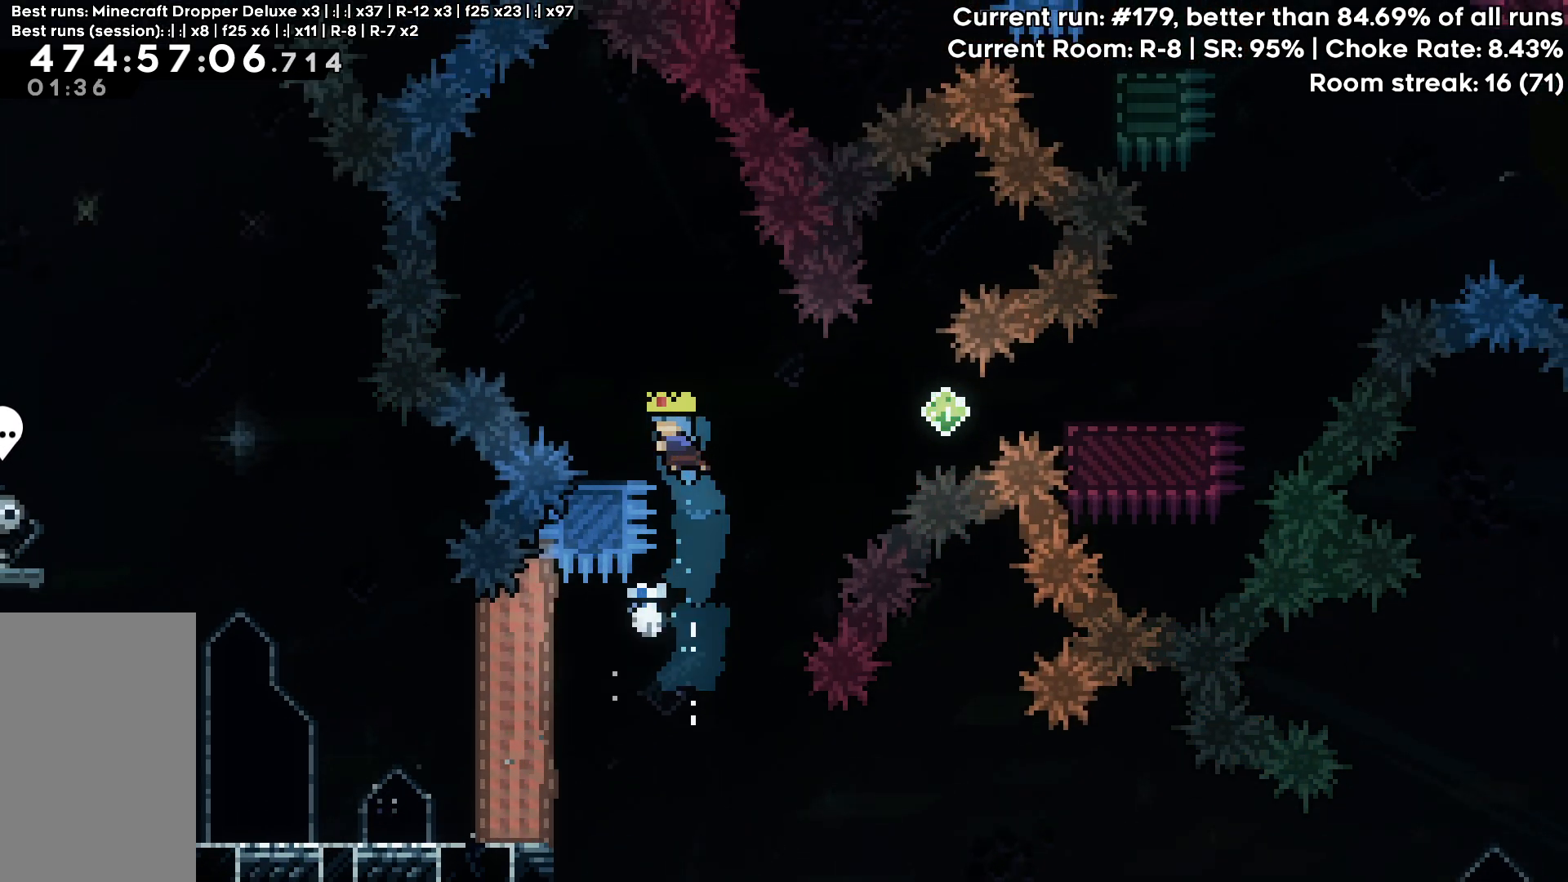
{"keys": ["down", "jump", "right"], "events": [[17, "up", "up"], [150, "down", "down"], [150, "right", "down"], [200, "dash", "down"], [200, "left", "up"], [250, "jump", "down"], [383, "dash", "up"]]}
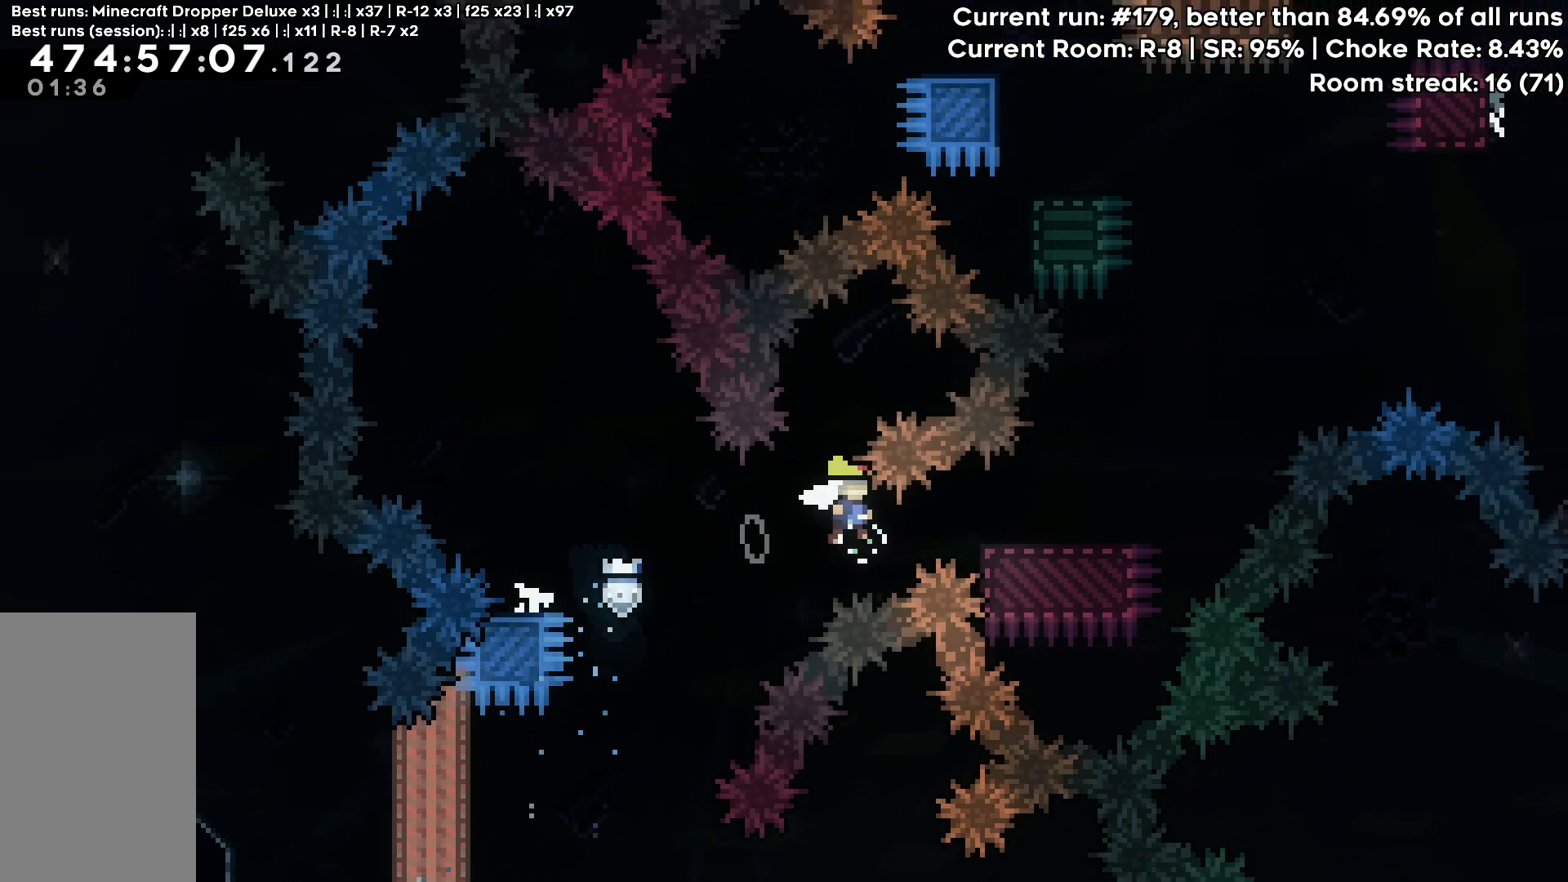
{"keys": ["jump", "right"], "events": [[33, "down", "up"], [83, "dash", "down"], [167, "jump", "up"], [217, "dash", "up"], [317, "jump", "down"]]}
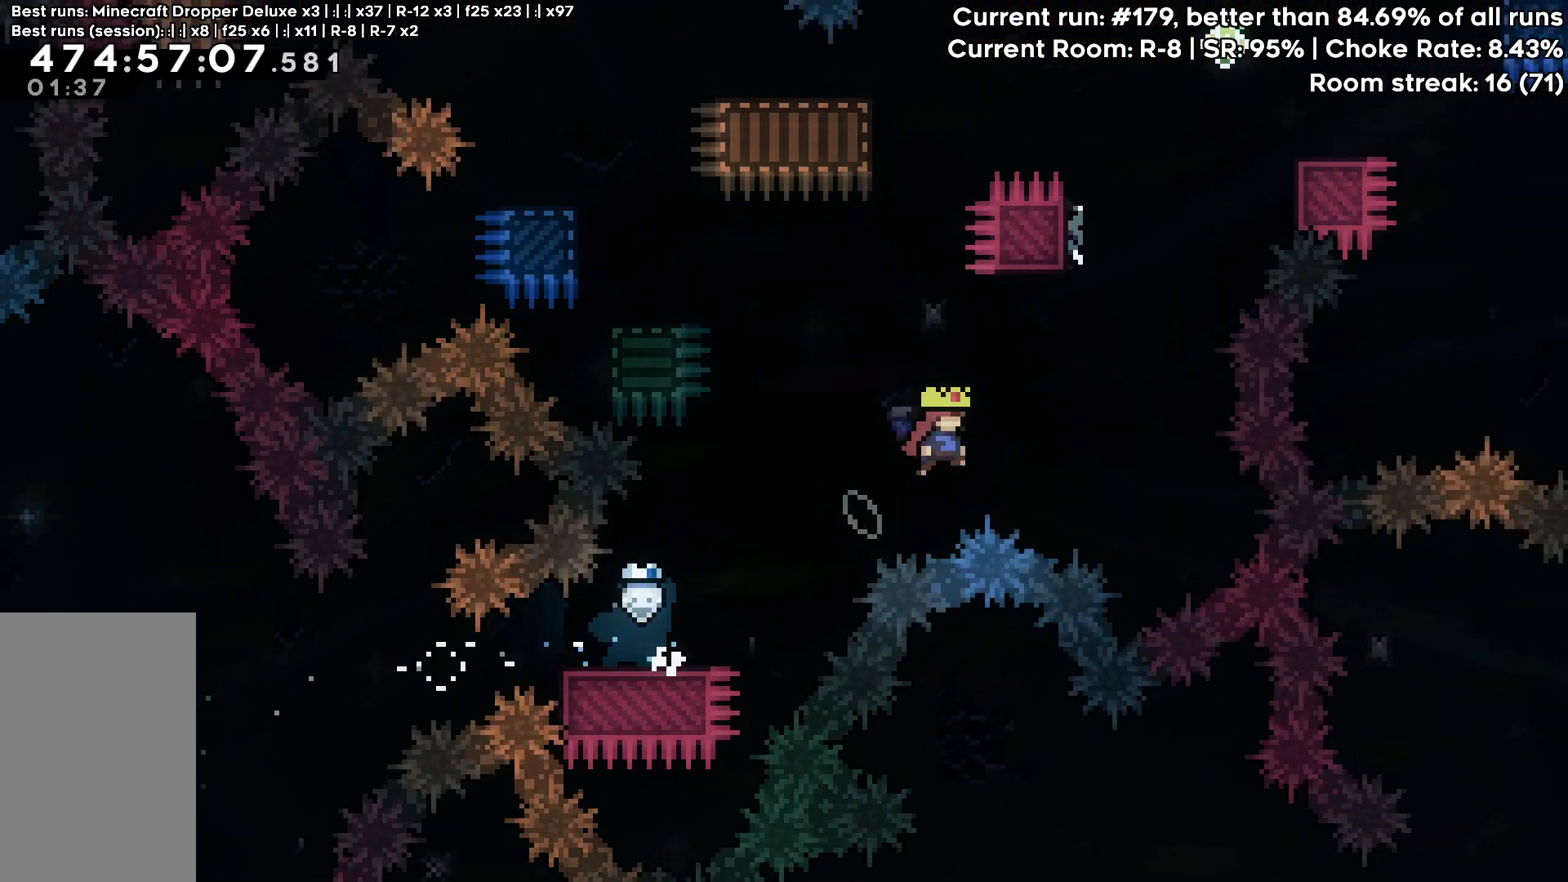
{"keys": ["jump", "right"], "events": [[183, "right", "up"], [183, "up", "down"], [233, "dash", "down"], [283, "jump", "up"], [317, "dash", "up"], [417, "jump", "down"], [417, "right", "down"], [417, "up", "up"]]}
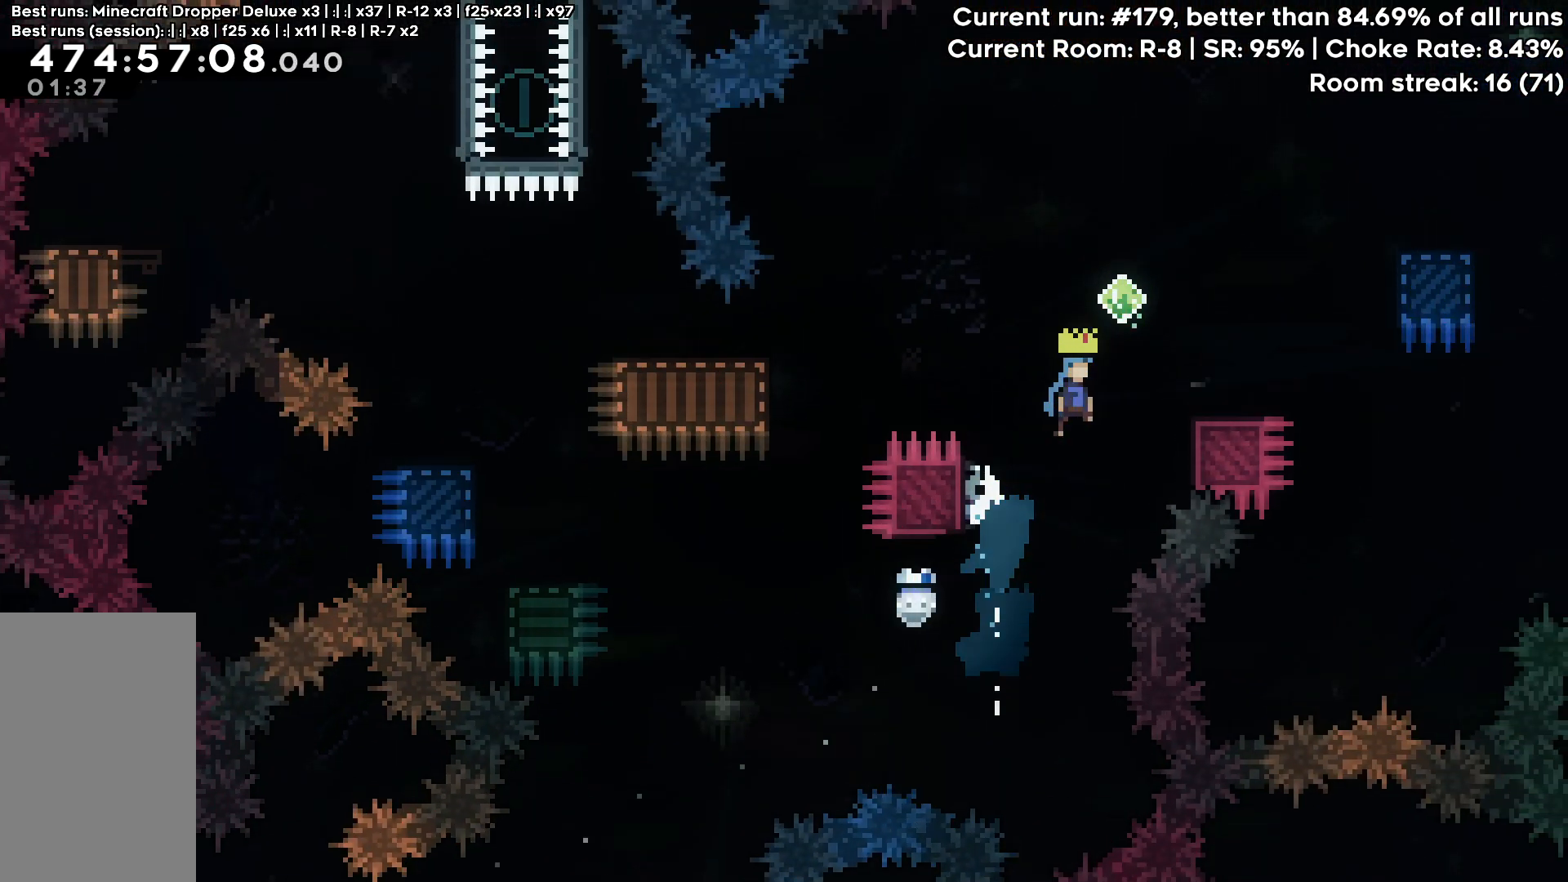
{"keys": ["jump", "left"], "events": [[200, "dash", "down"], [200, "down", "down"], [250, "jump", "up"], [300, "dash", "up"], [333, "down", "up"], [333, "right", "up"], [383, "left", "down"], [433, "jump", "down"]]}
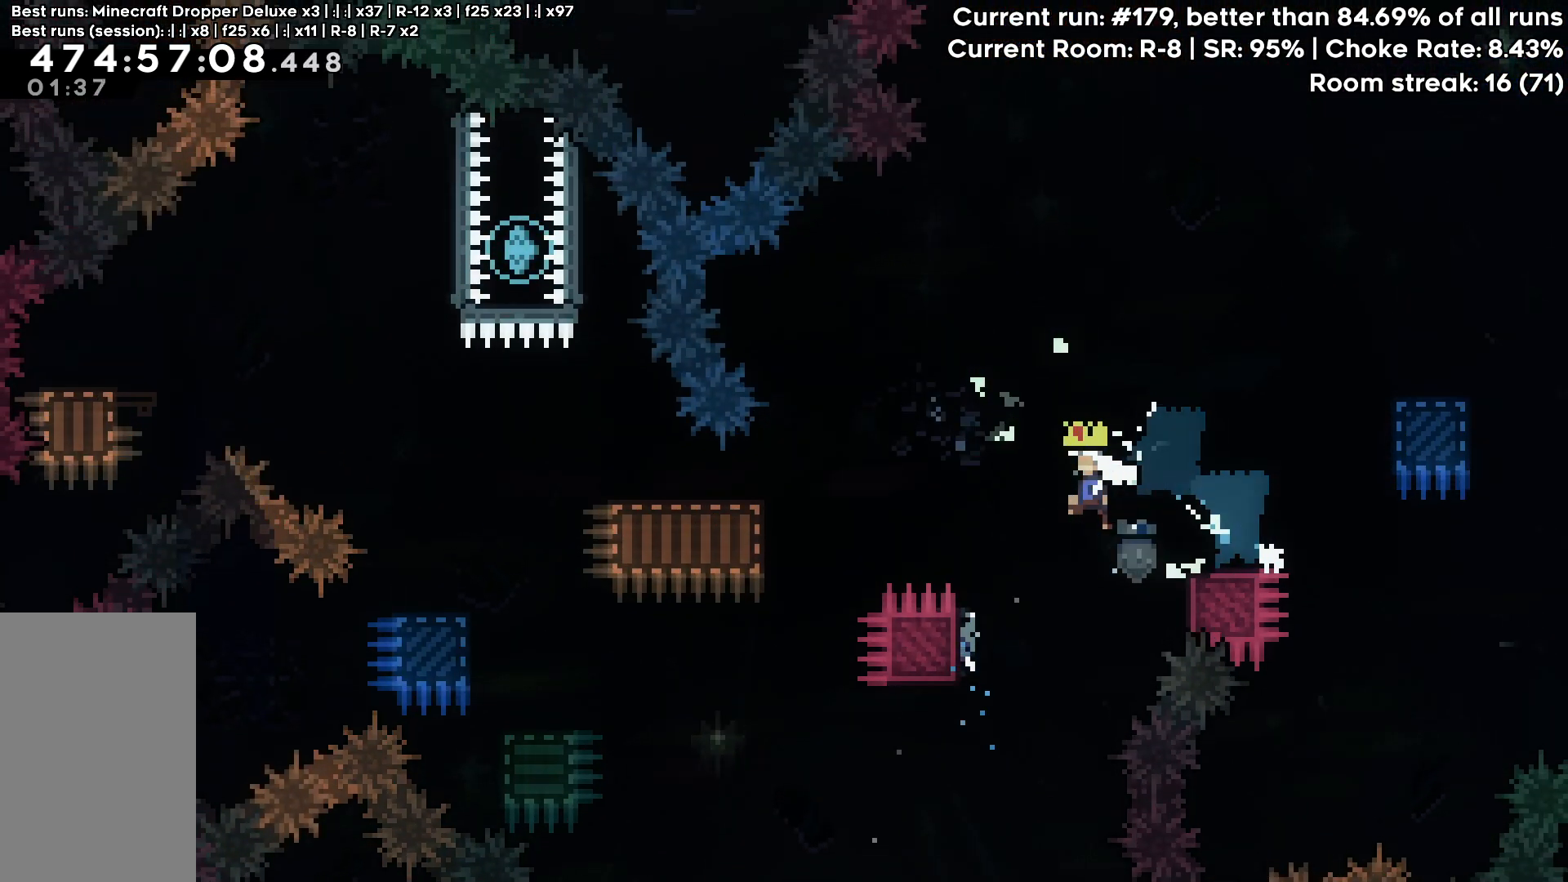
{"keys": ["jump", "left"], "events": [[217, "demo", "down"], [300, "jump", "up"], [350, "demo", "up"], [400, "jump", "down"]]}
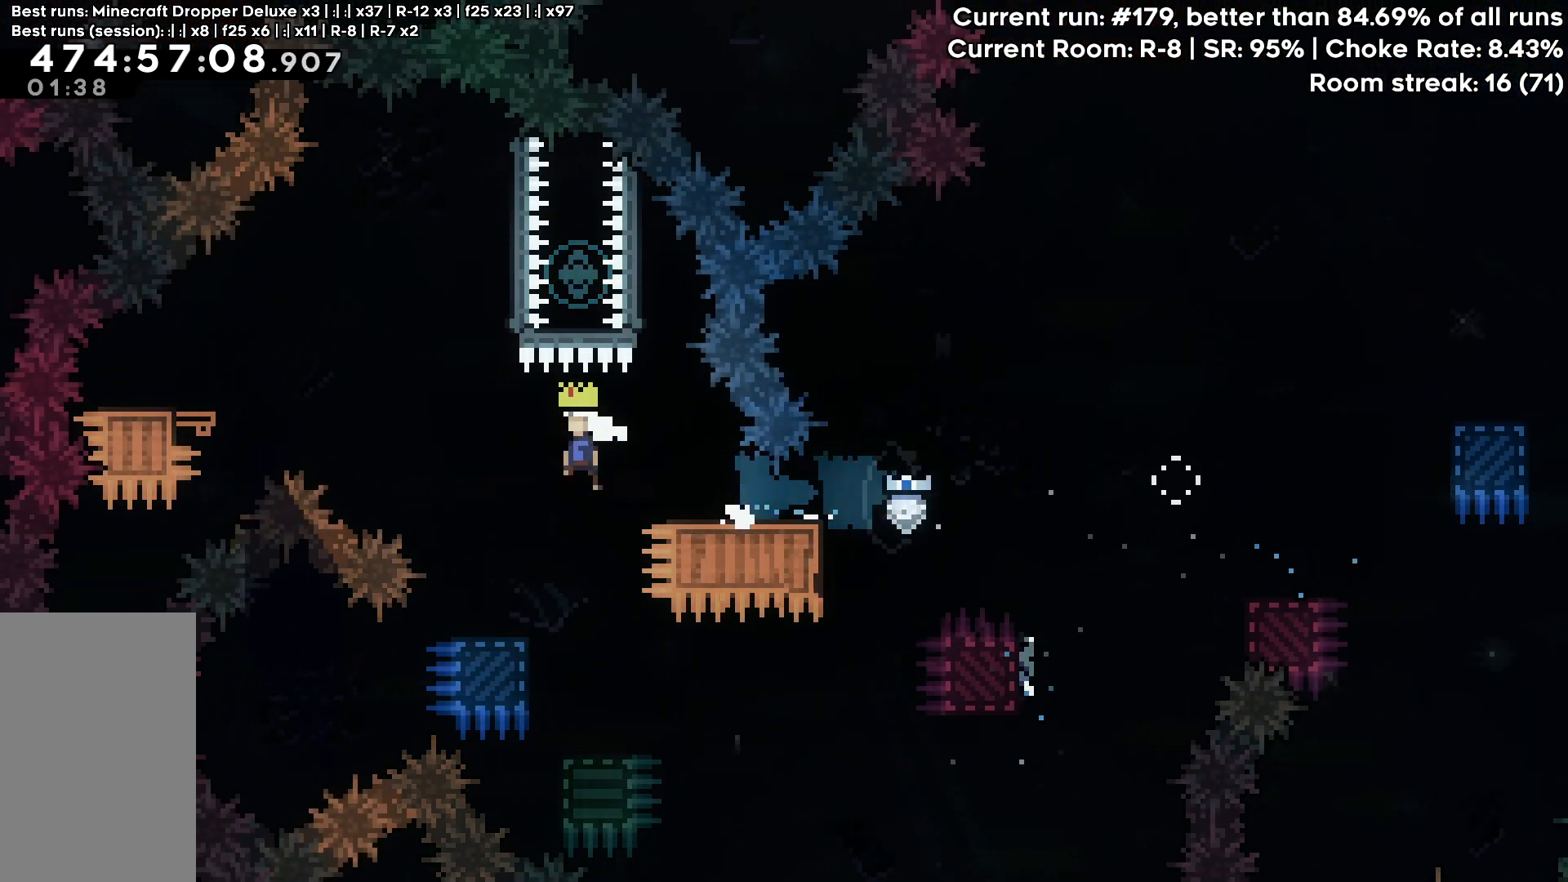
{"keys": [], "events": [[183, "dash", "down"], [183, "right", "down"], [183, "up", "down"], [233, "left", "up"], [283, "jump", "up"], [317, "dash", "up"], [417, "up", "up"], [467, "right", "up"]]}
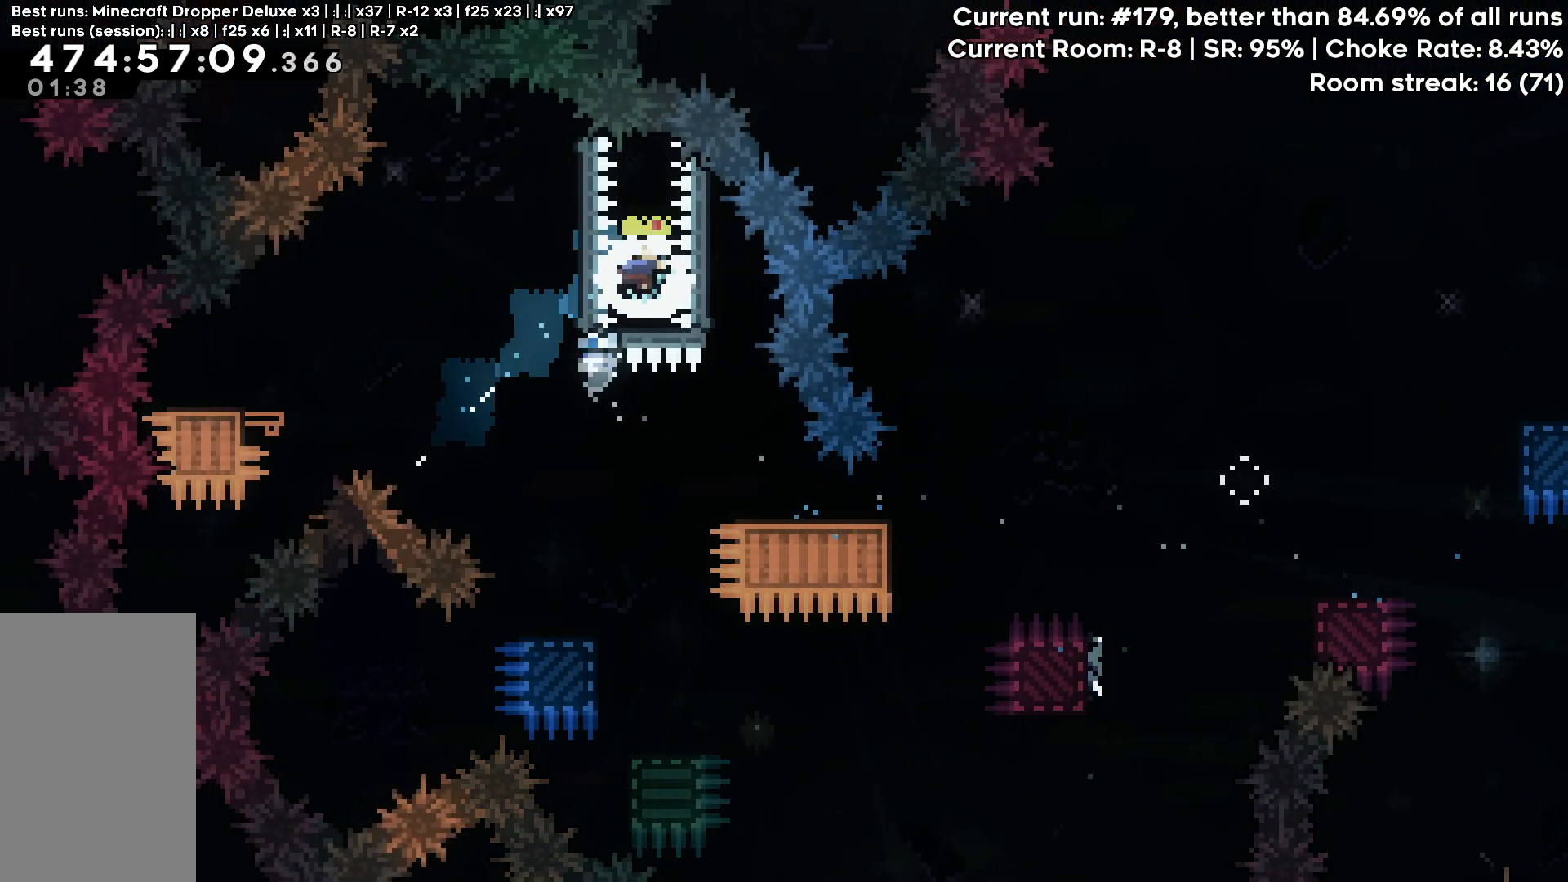
{"keys": ["down"], "events": [[50, "down", "down"]]}
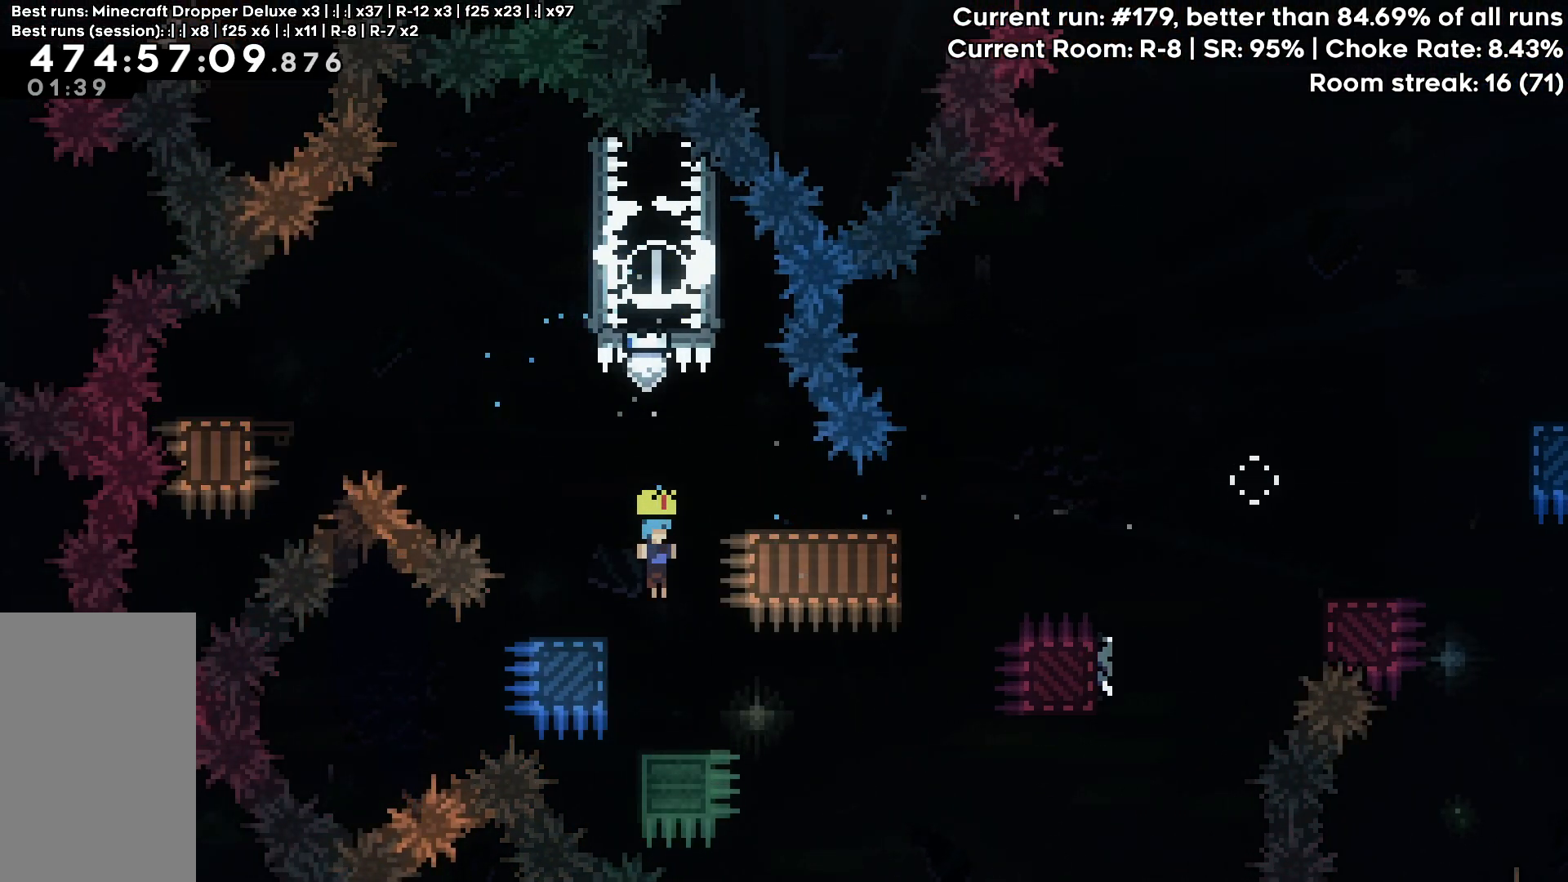
{"keys": ["down", "right"], "events": [[167, "down", "up"], [167, "jump", "down"], [167, "left", "down"], [317, "down", "down"], [317, "jump", "up"], [317, "right", "down"], [350, "dash", "down"], [350, "left", "up"], [450, "dash", "up"]]}
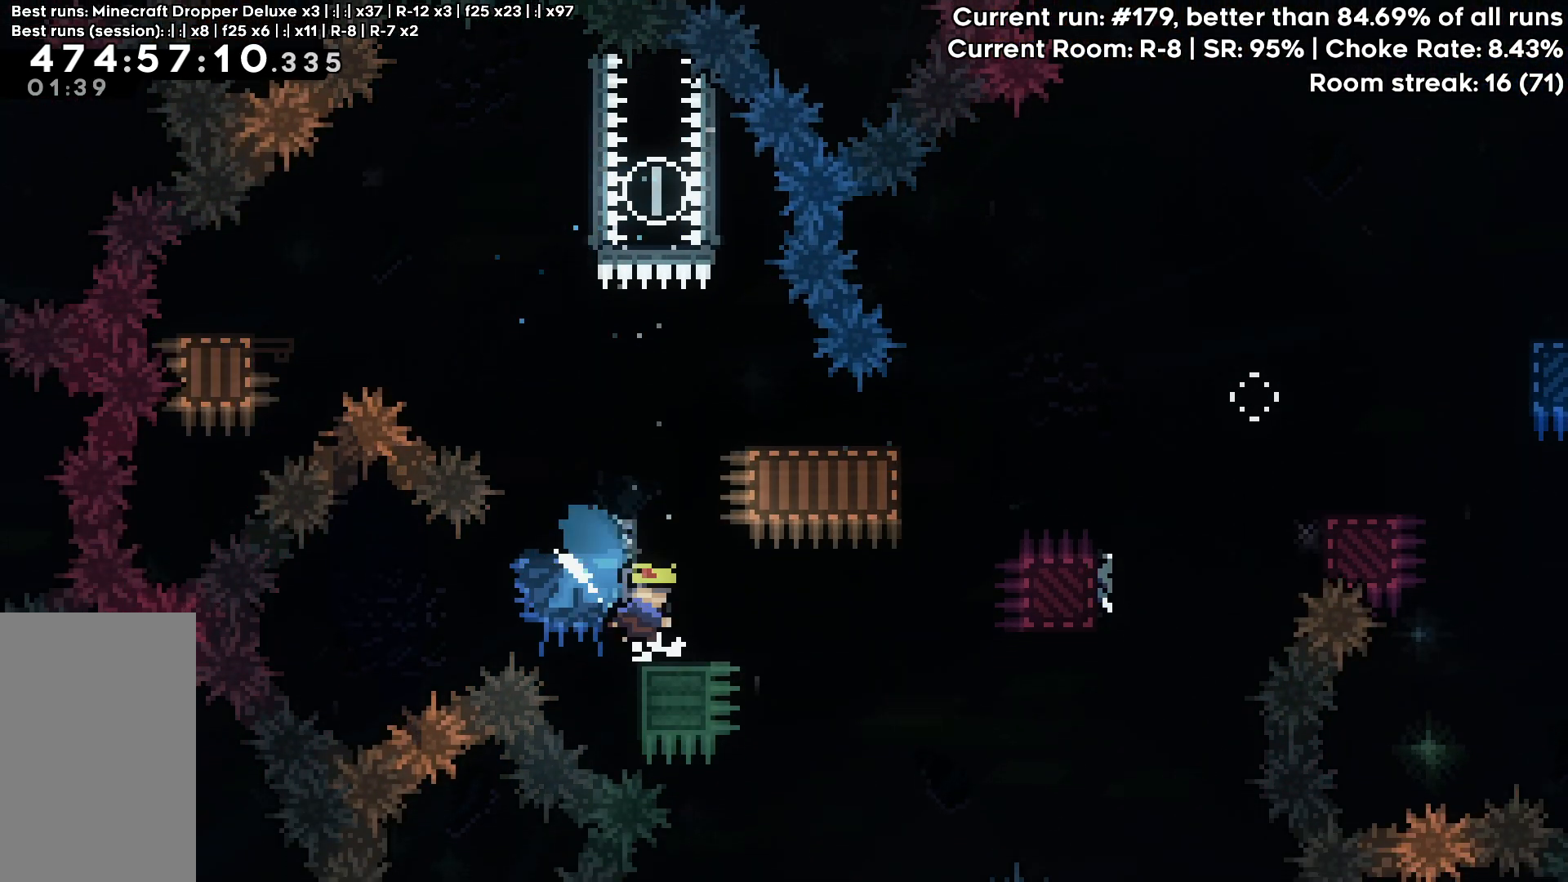
{"keys": ["dash", "right", "up"], "events": [[50, "jump", "down"], [83, "down", "up"], [183, "up", "down"], [317, "dash", "down"], [417, "jump", "up"]]}
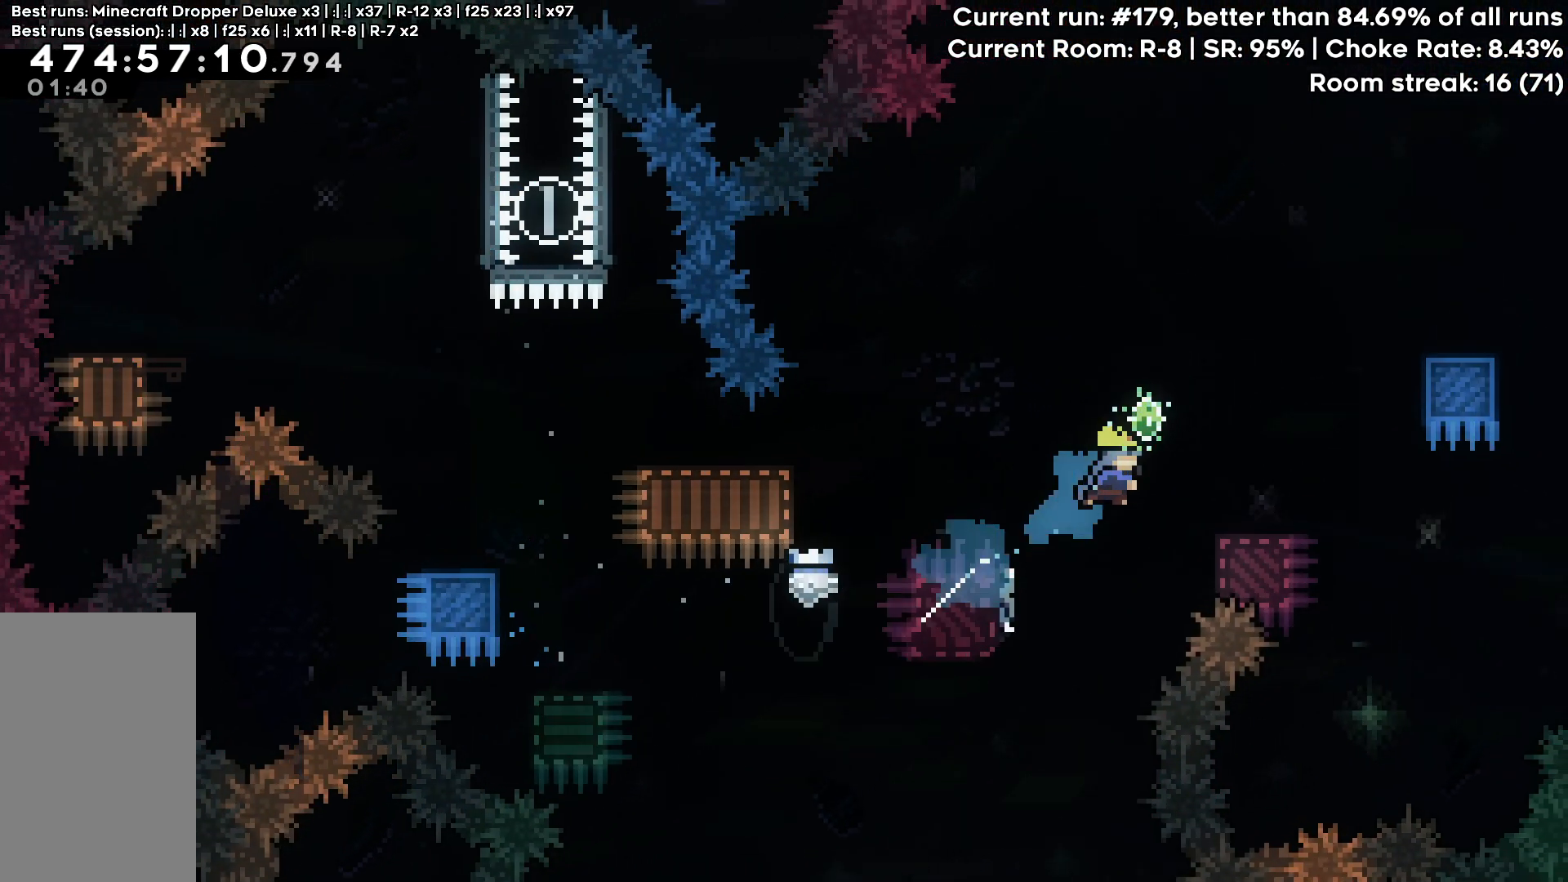
{"keys": ["right", "up"], "events": [[17, "dash", "up"], [150, "dash", "down"], [350, "dash", "up"]]}
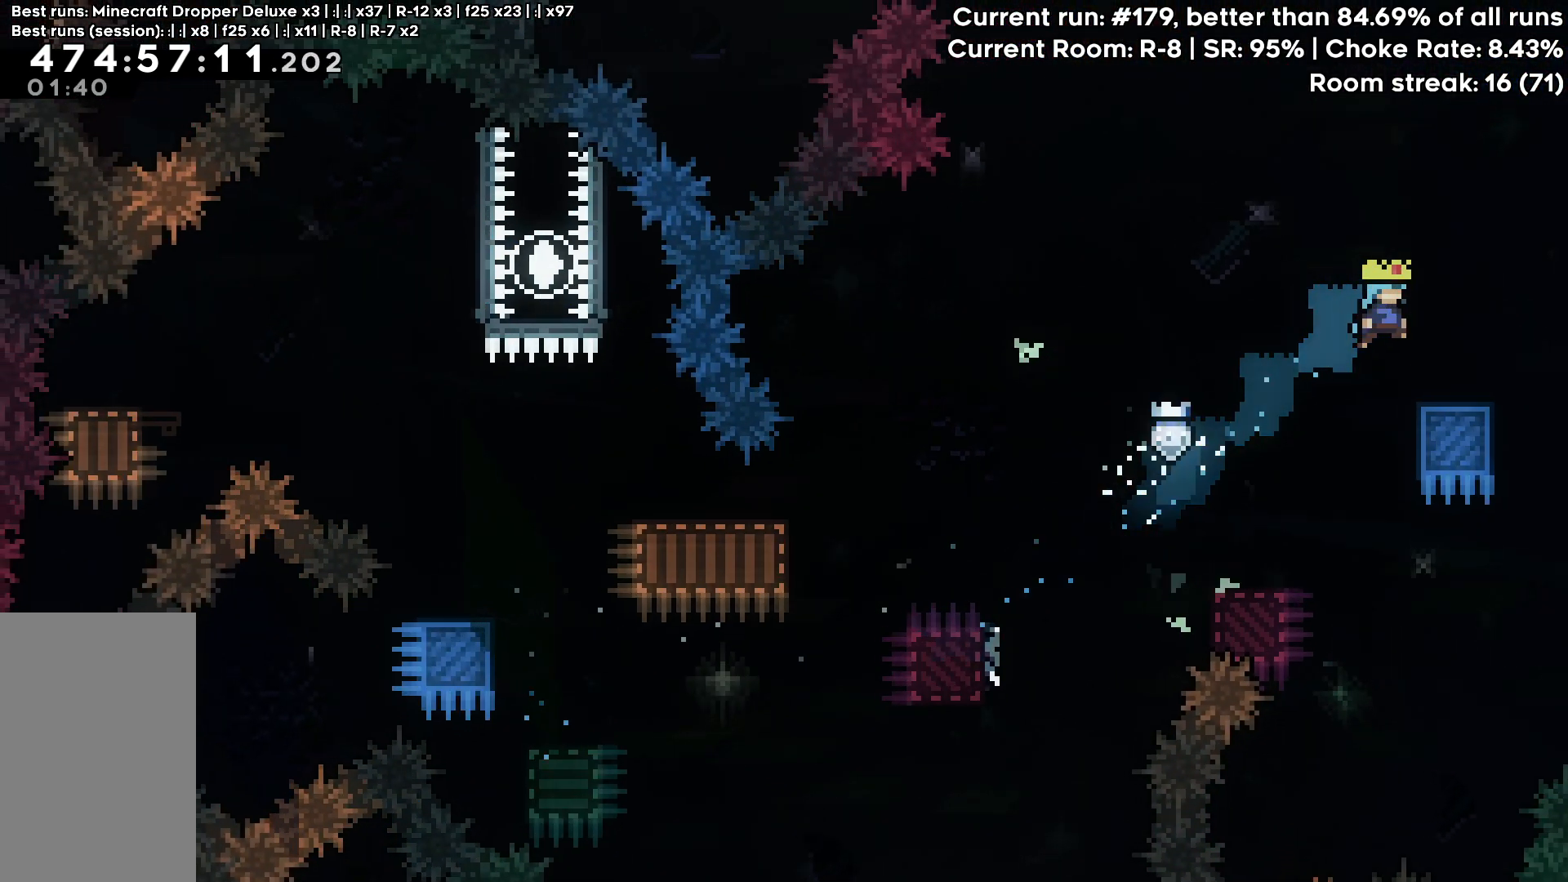
{"keys": ["jump", "right"], "events": [[67, "right", "up"], [67, "up", "up"], [217, "right", "down"], [267, "dash", "down"], [267, "jump", "down"], [400, "dash", "up"]]}
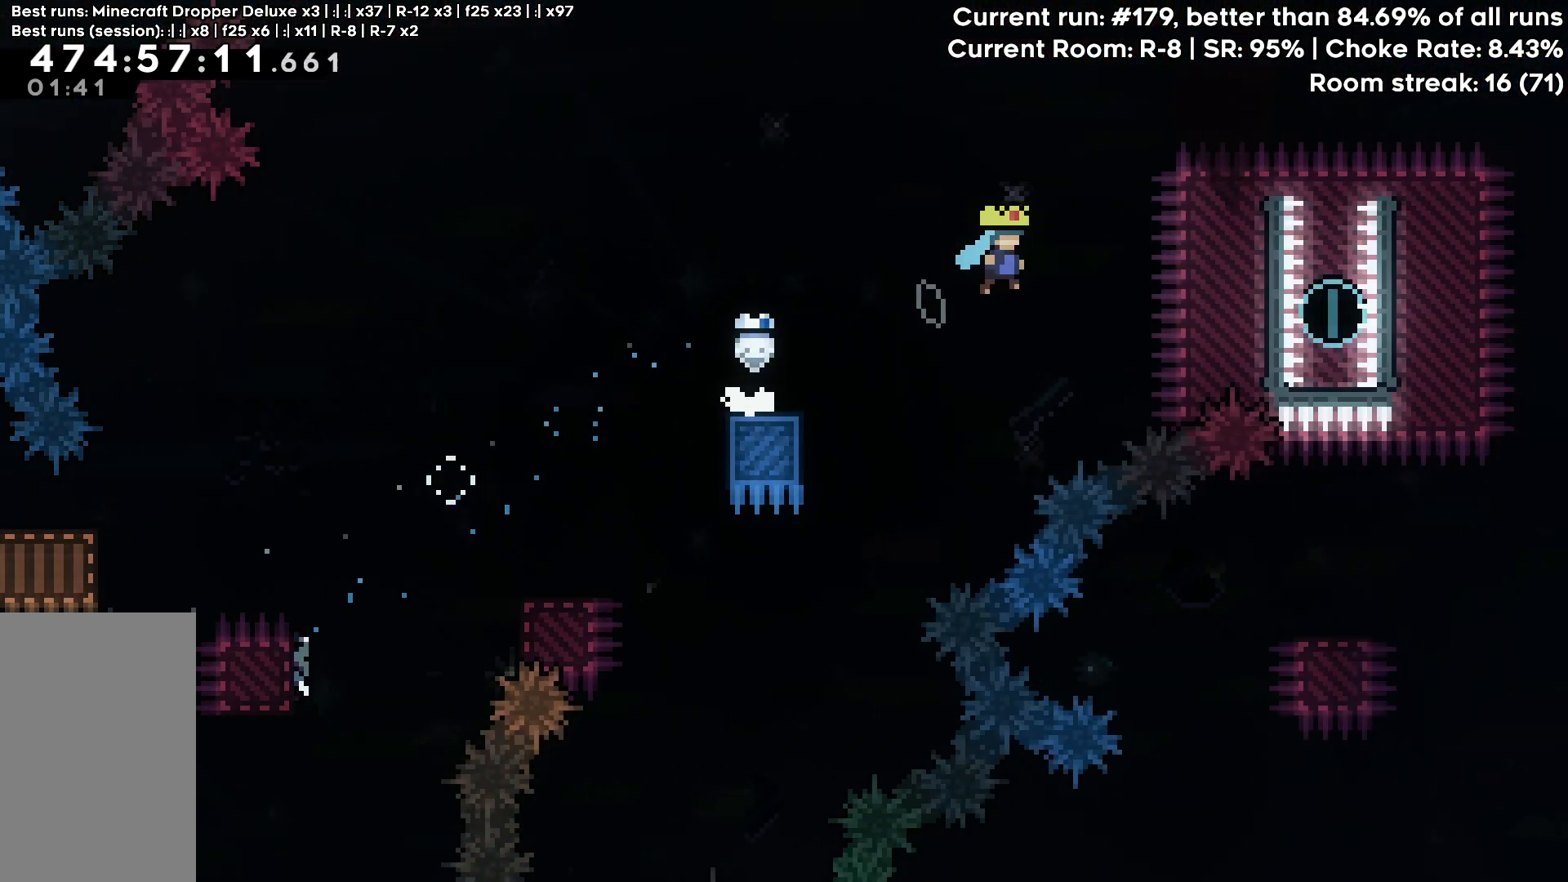
{"keys": [], "events": [[367, "jump", "up"], [367, "right", "up"]]}